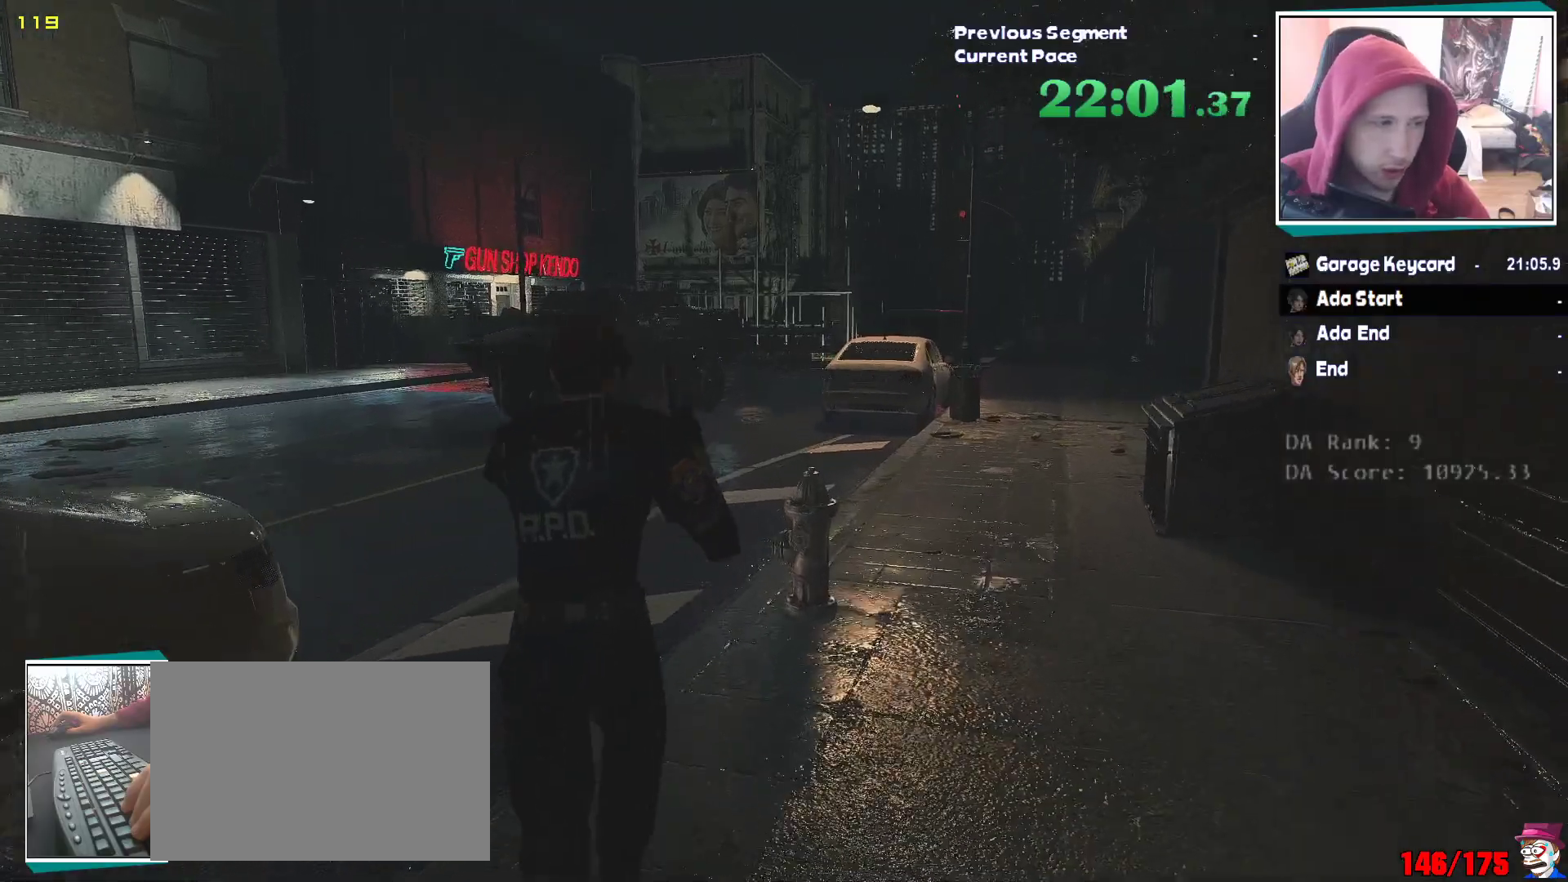
Gameplay with keyboard and mouse; each line is a JSON object with the keys and mouse buttons held at the frame after it. "events" lists presses ("down") and releases ("up") of "1", "2", "3", "4", "5", "a", "alt", "c", "ctrl", "d", "e", "escape", "f", "q", "r", "s", "shift", "v", "w", "x", "z", "mouse_left" and "mouse_right" between this image and that frame as [ms after this image, input, new state], when the widget could be followed in between. "mouse_left", "mouse_right" = the "left", "right" buttons of the "mouse" list. No other keys are recorded. Mouse movement is not recorded. Not read: tab.
{"keys": ["shift", "w"], "mouse": [], "events": []}
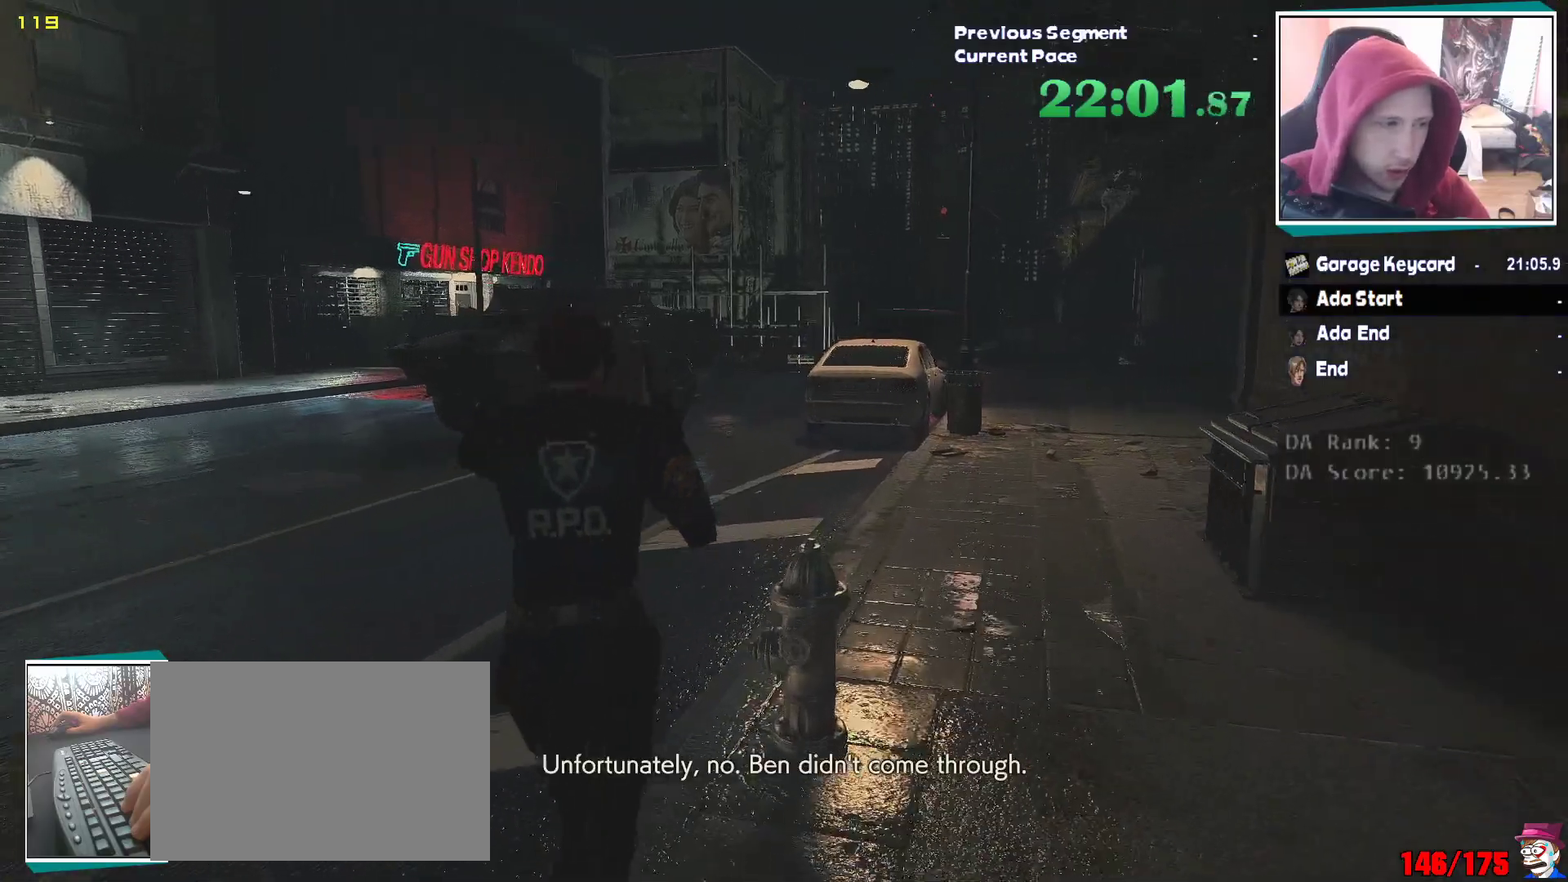
{"keys": ["shift", "w"], "mouse": [], "events": []}
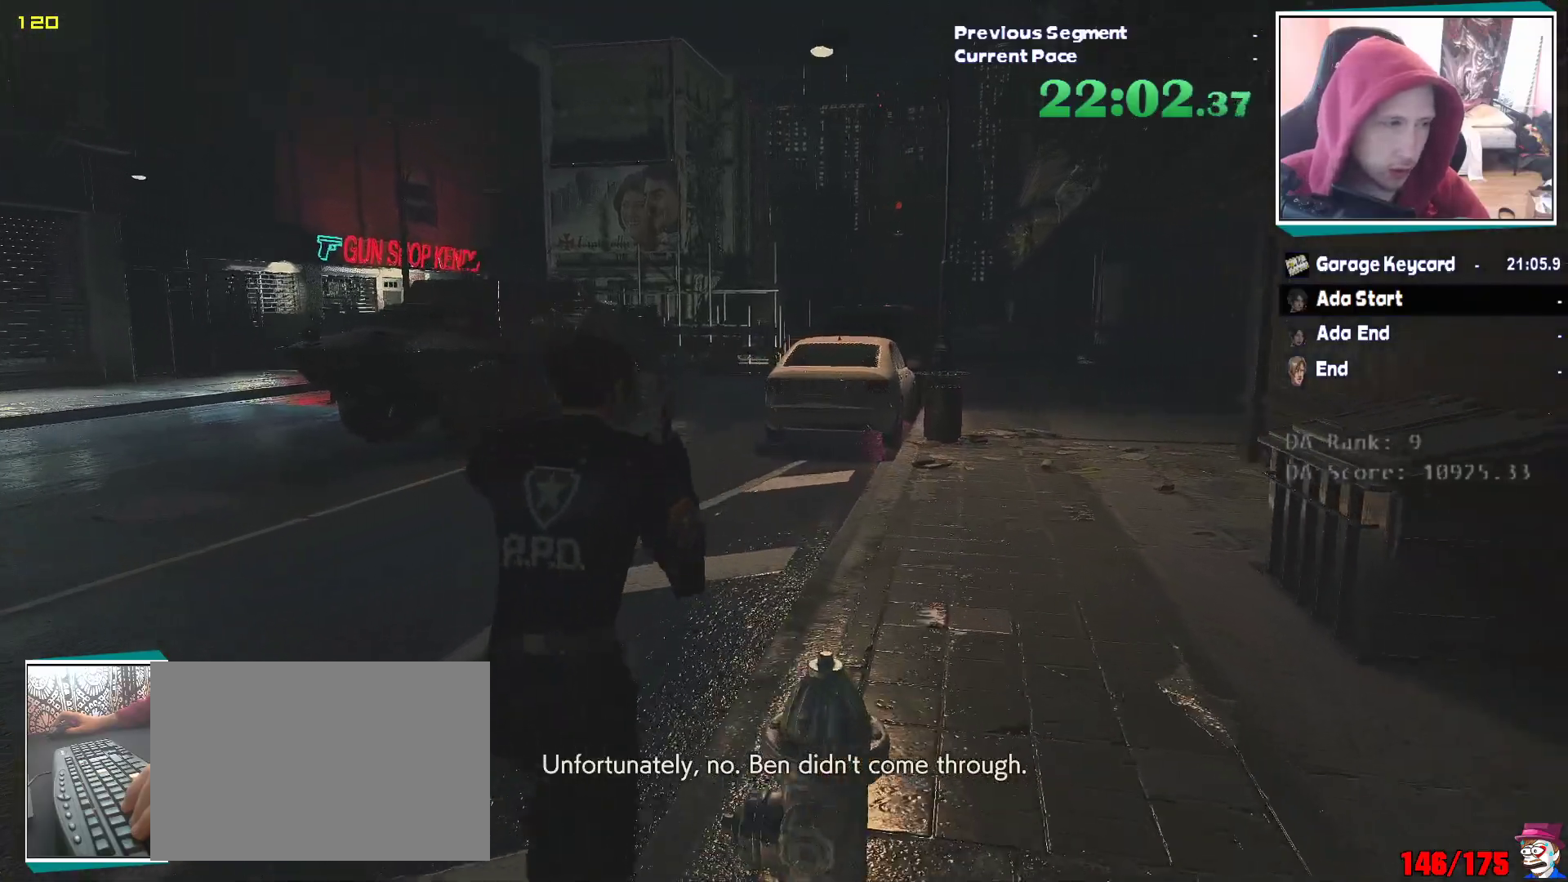
{"keys": ["shift", "w"], "mouse": [], "events": []}
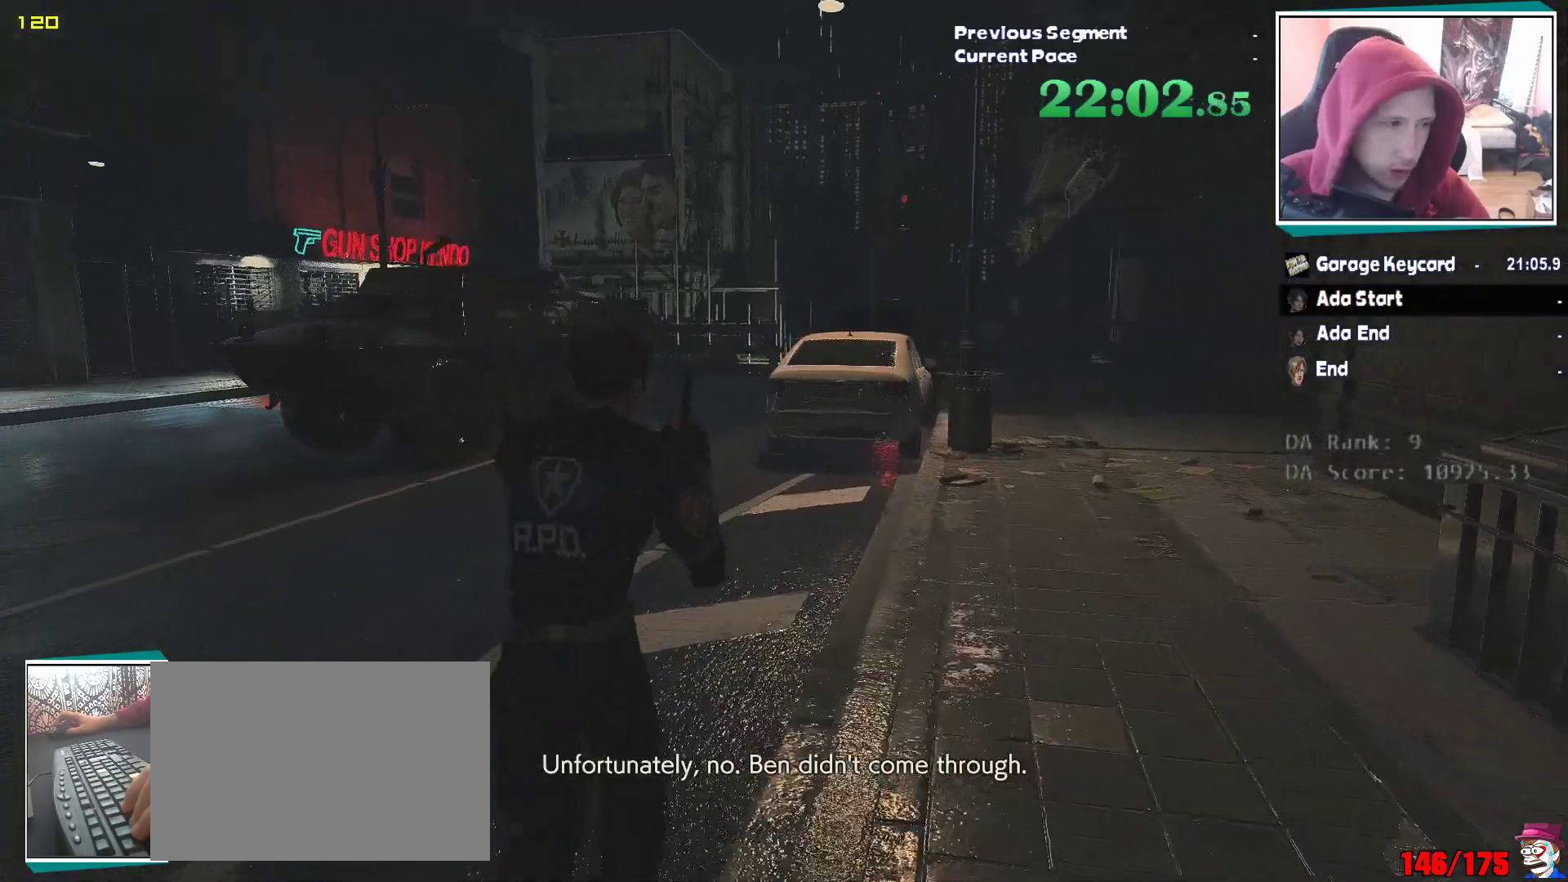
{"keys": ["shift", "w"], "mouse": [], "events": []}
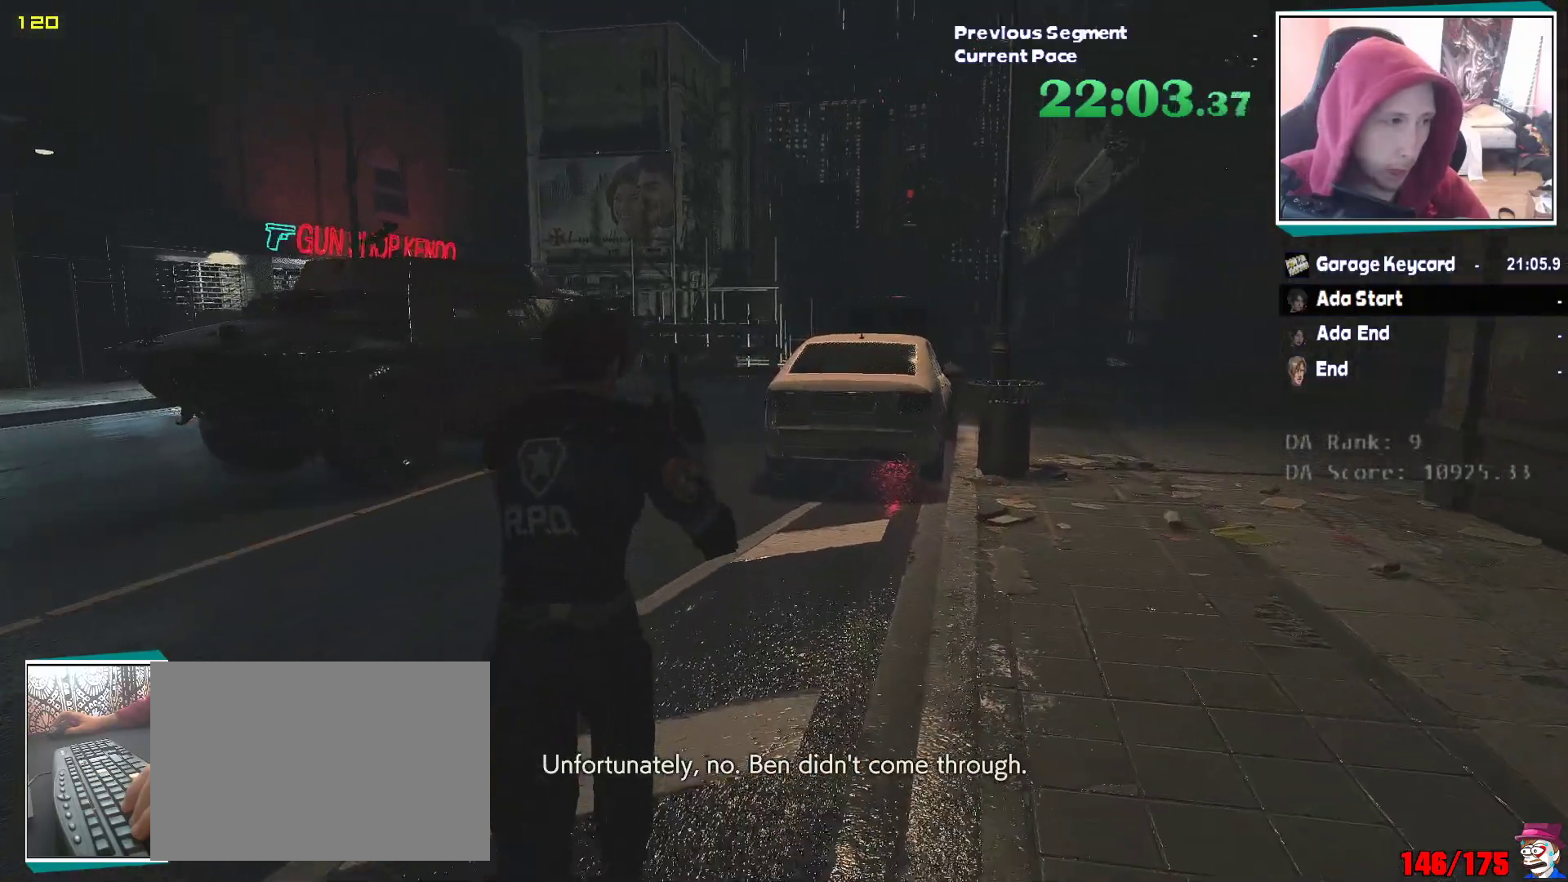
{"keys": ["shift", "w"], "mouse": [], "events": []}
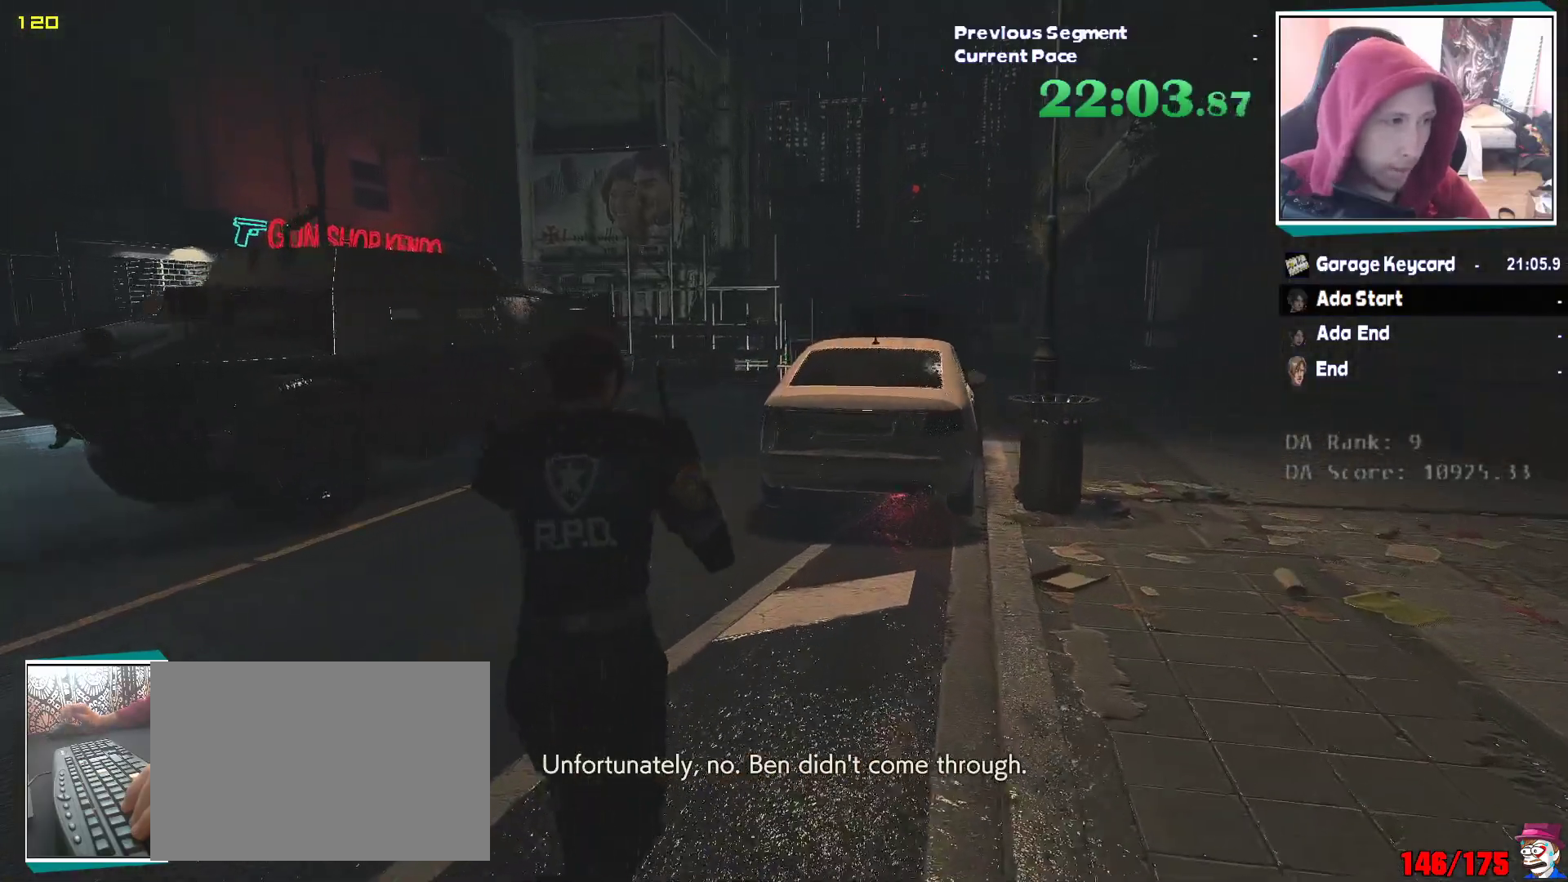
{"keys": ["shift", "w"], "mouse": [], "events": []}
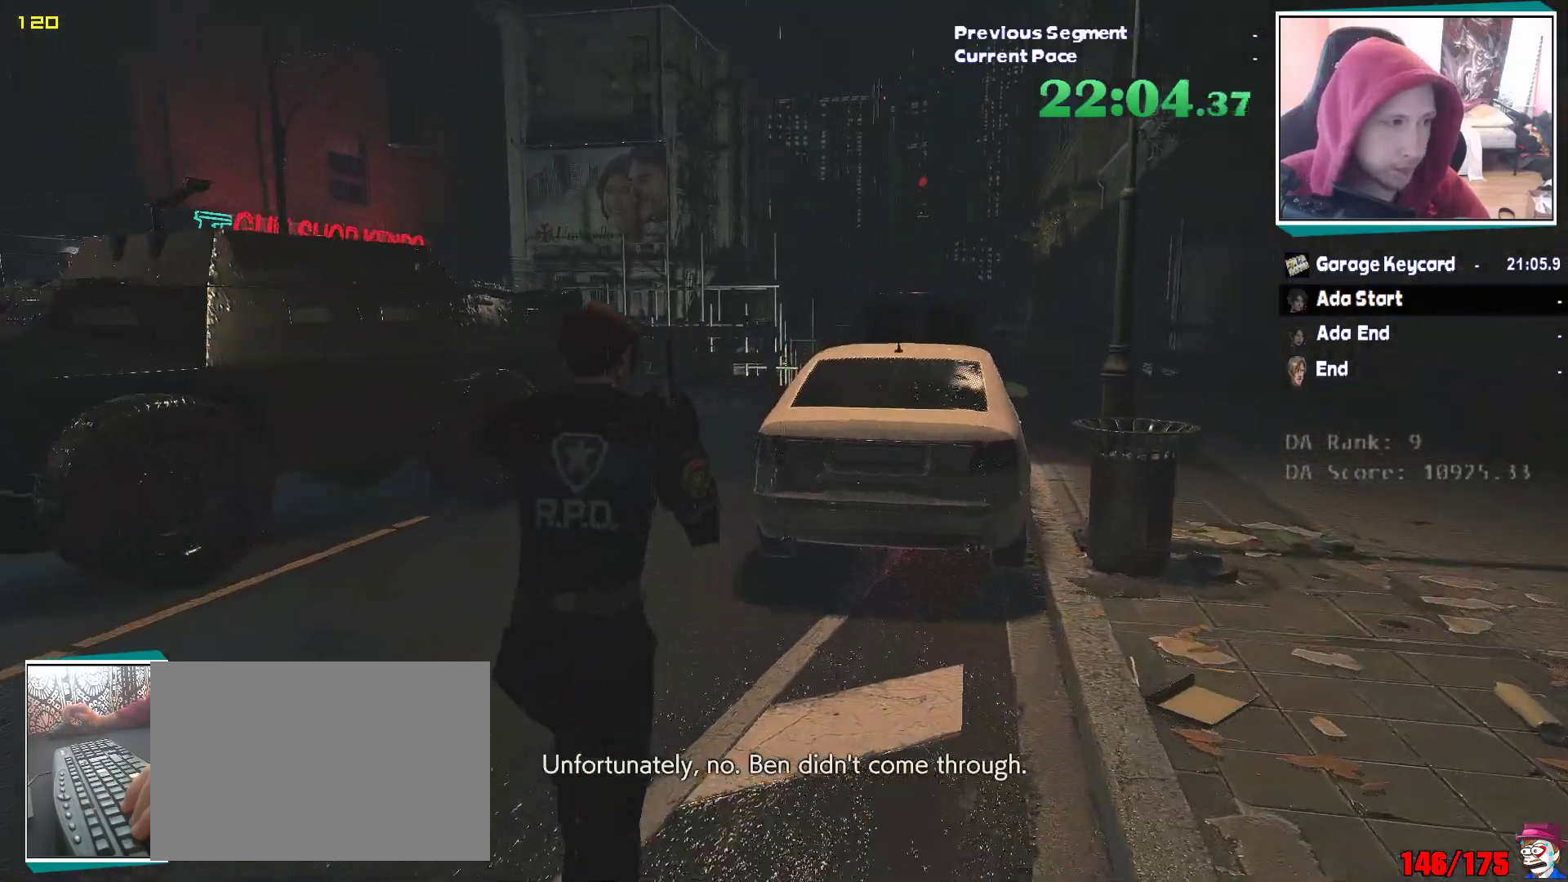
{"keys": ["shift", "w"], "mouse": [], "events": []}
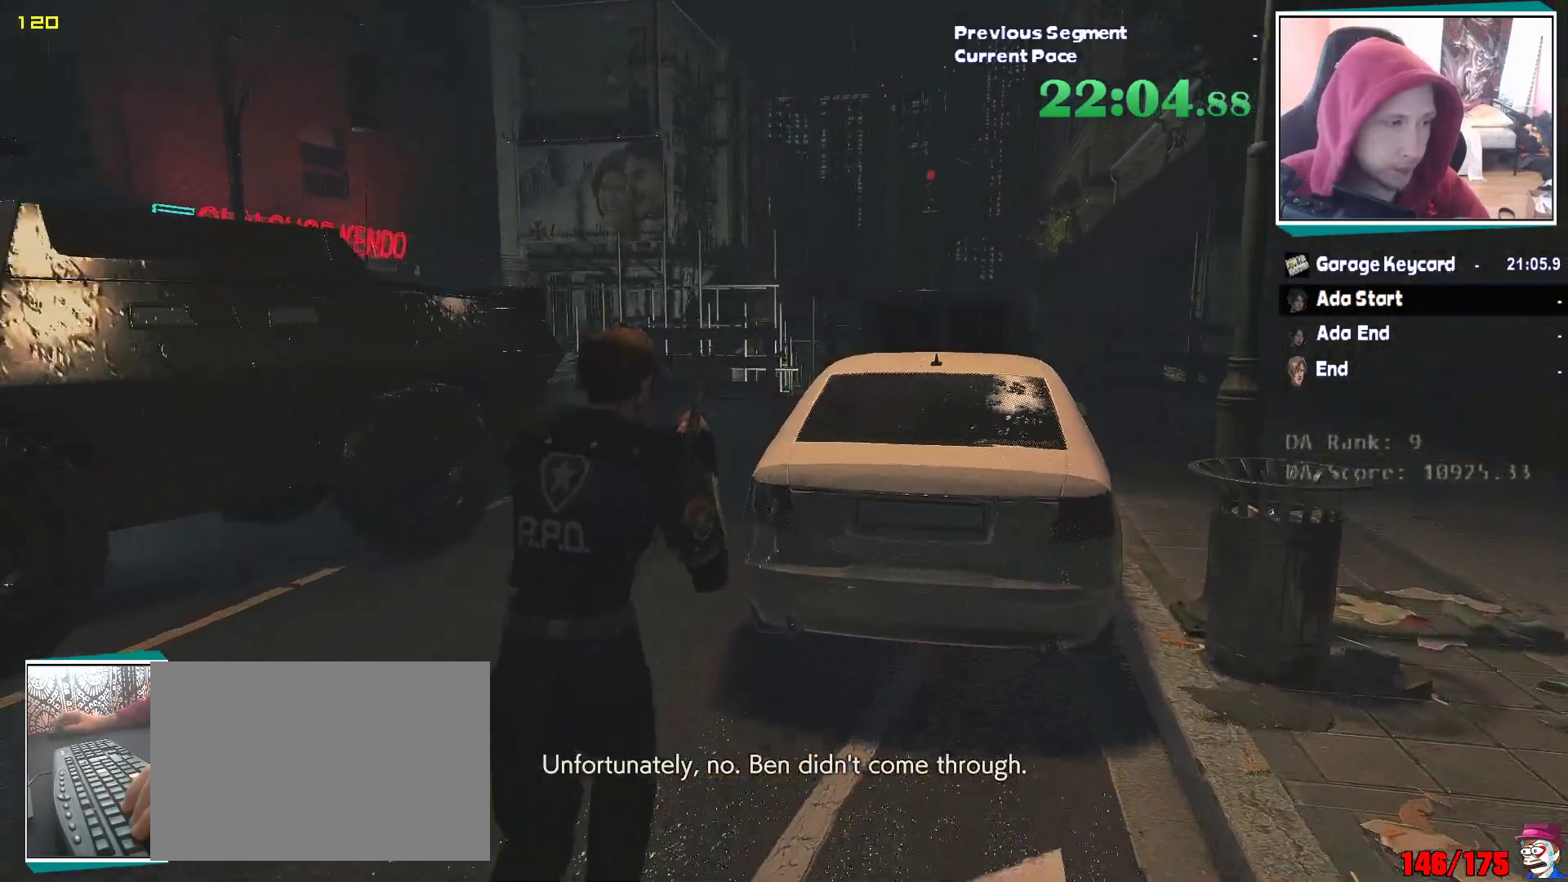
{"keys": ["shift", "w"], "mouse": [], "events": []}
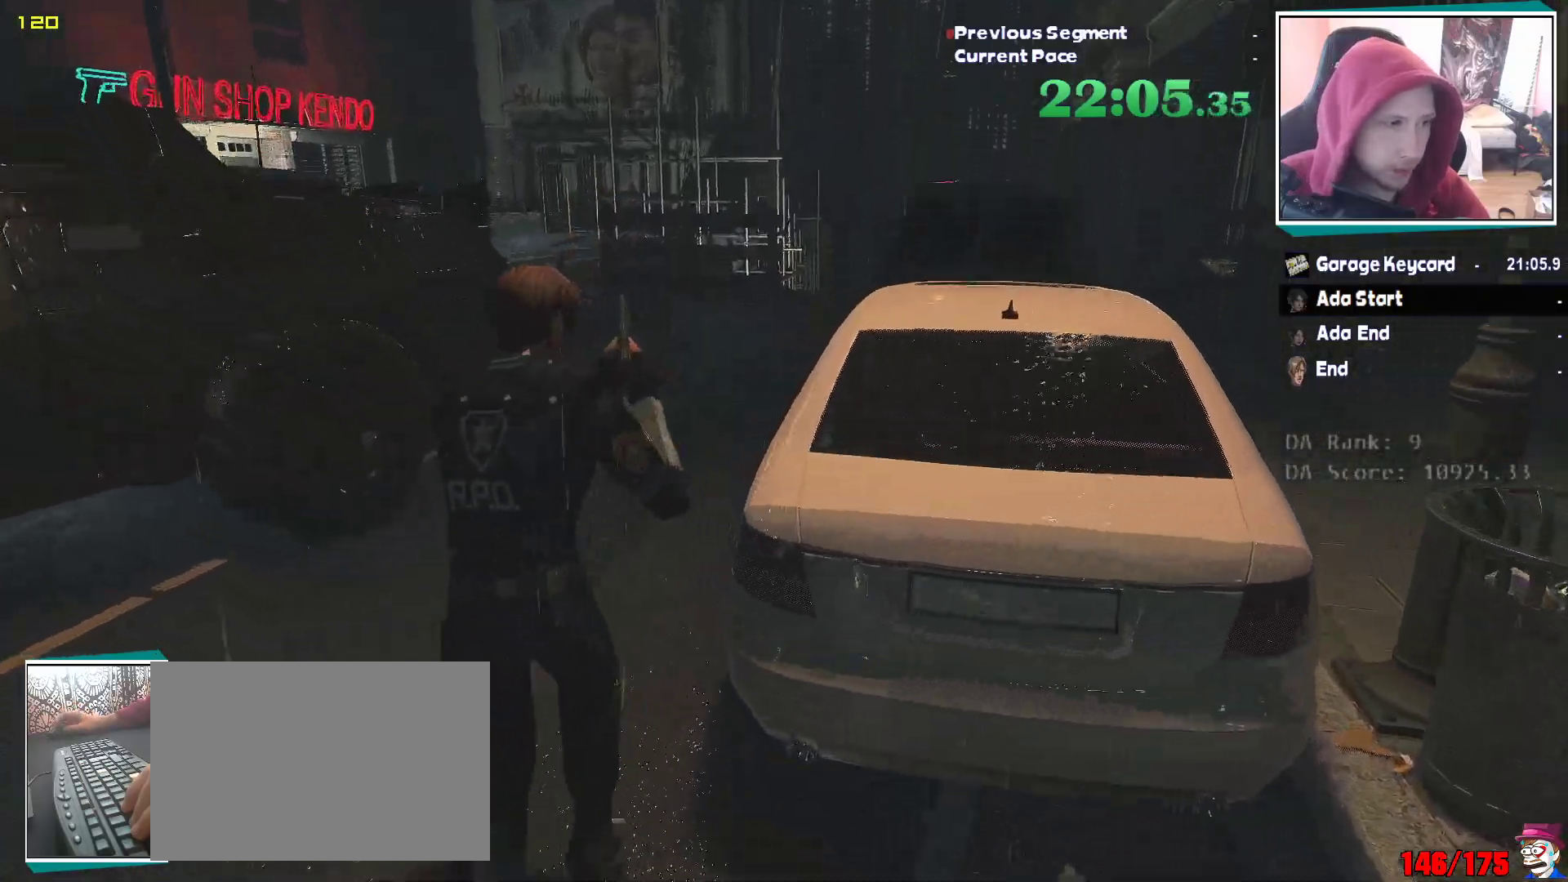
{"keys": ["shift", "w"], "mouse": [], "events": []}
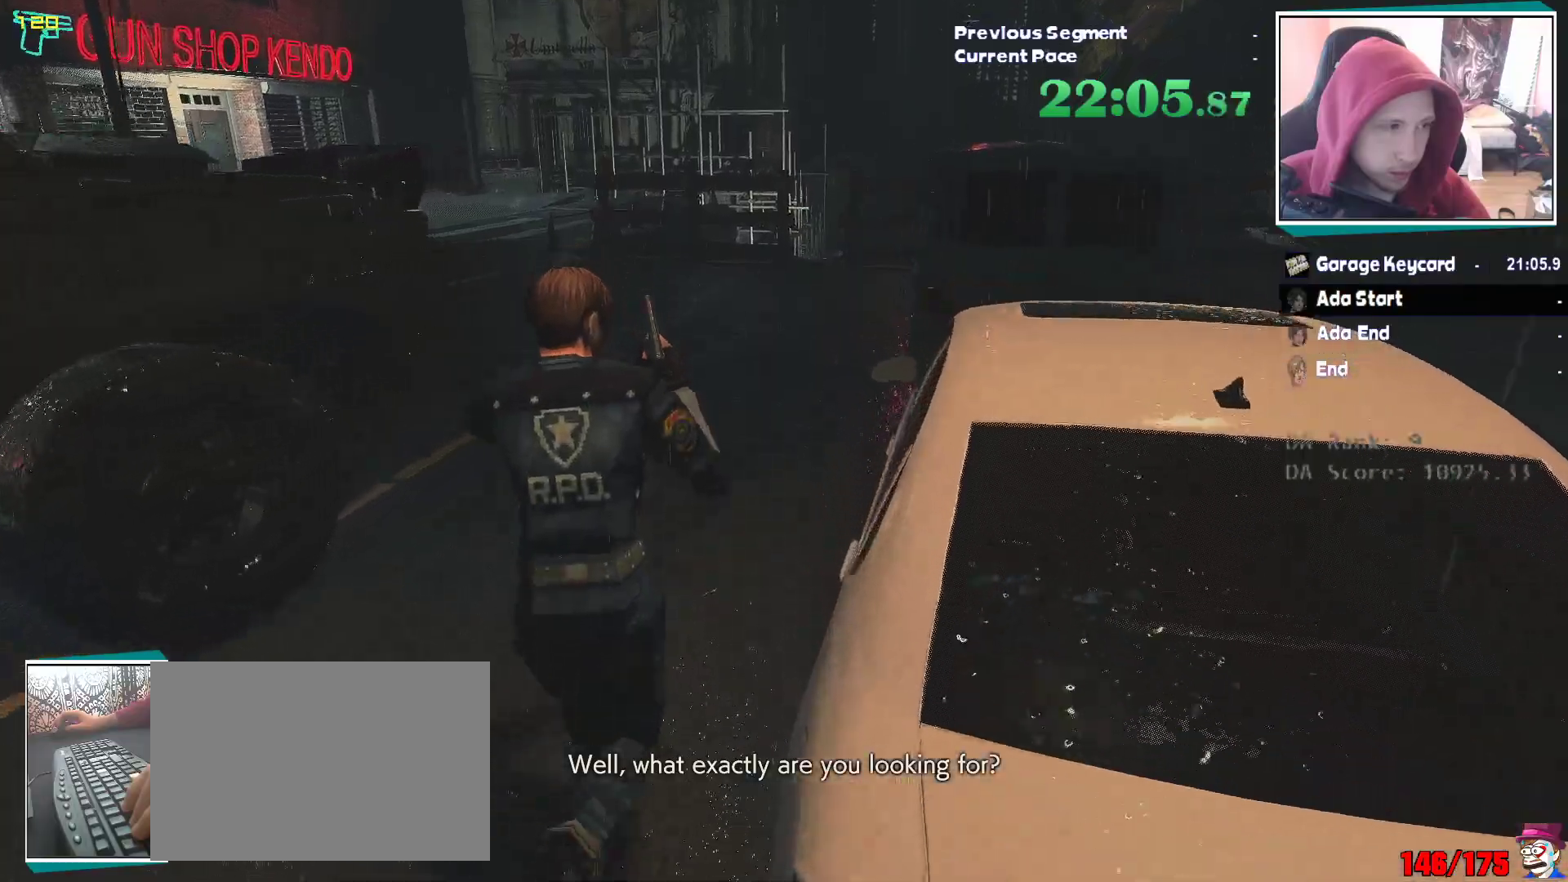
{"keys": ["shift", "w"], "mouse": [], "events": []}
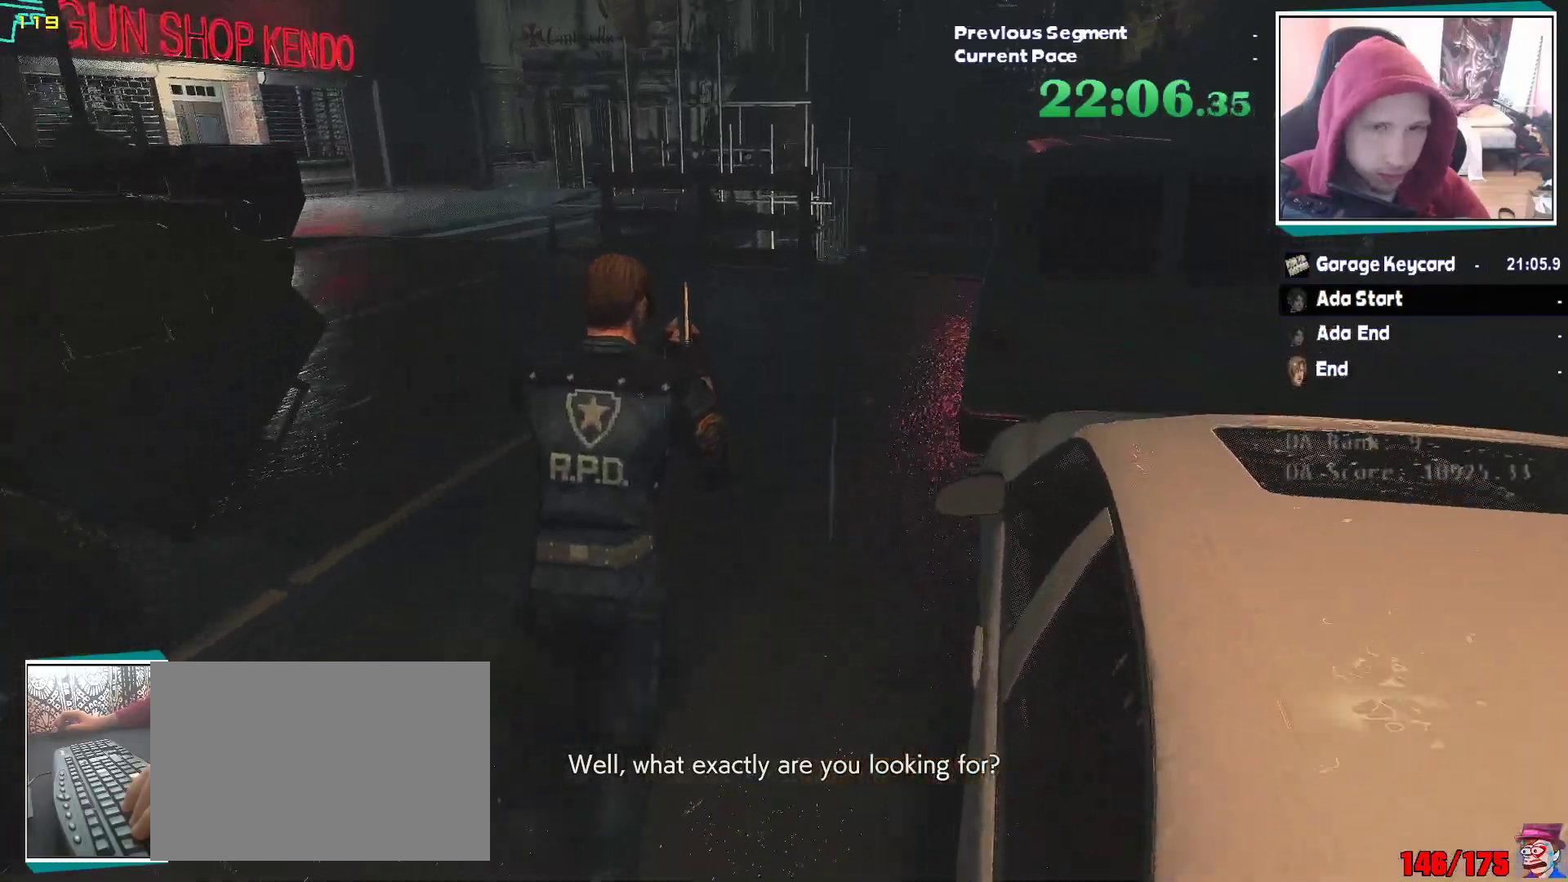
{"keys": ["shift", "w"], "mouse": [], "events": []}
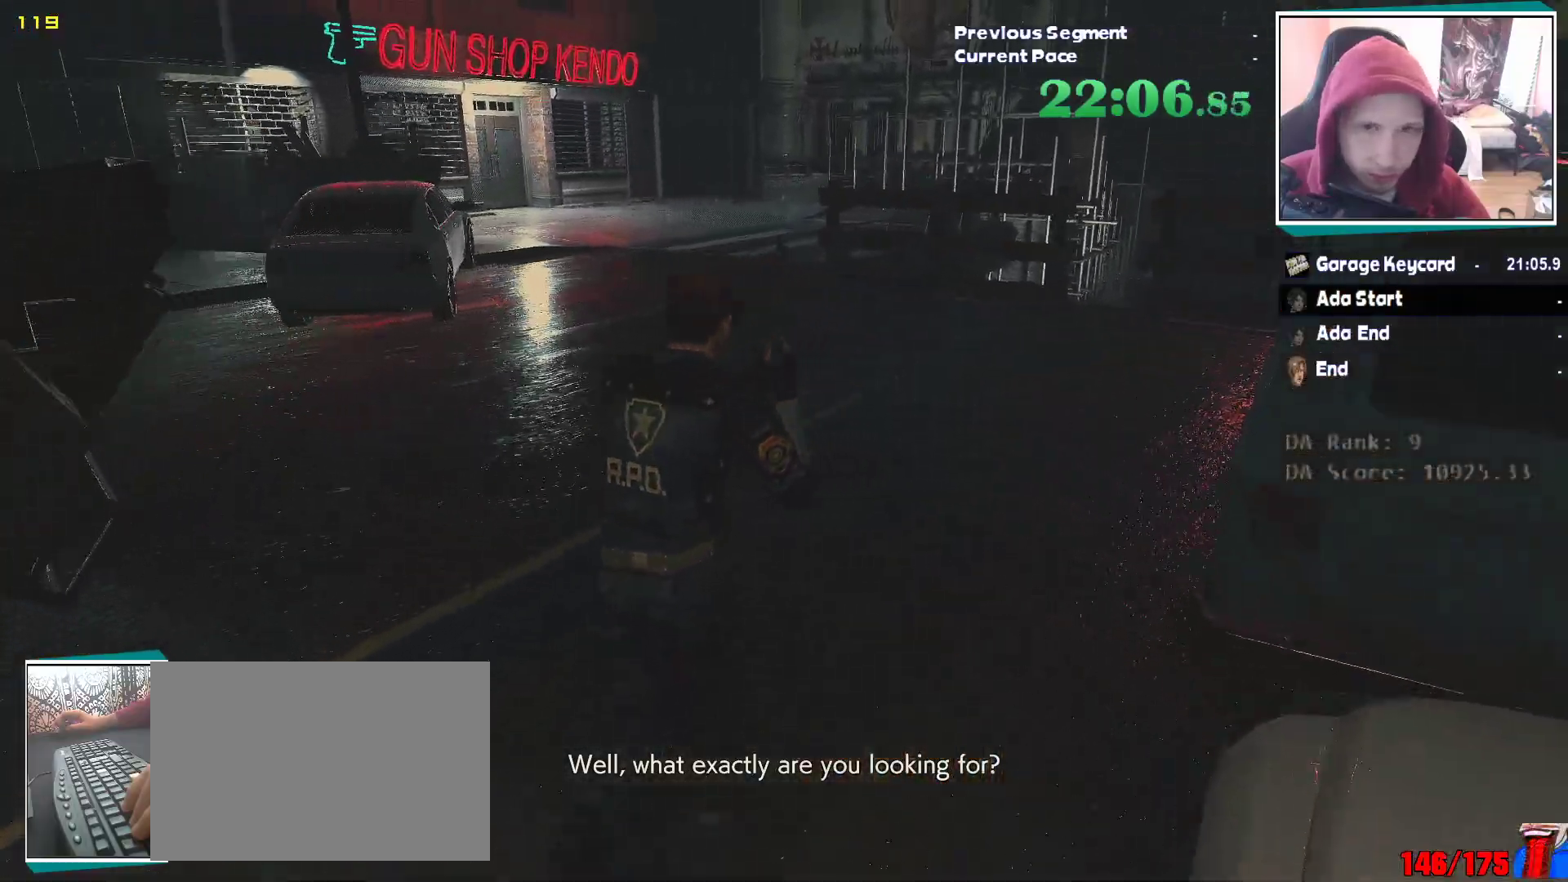
{"keys": ["shift", "w"], "mouse": [], "events": []}
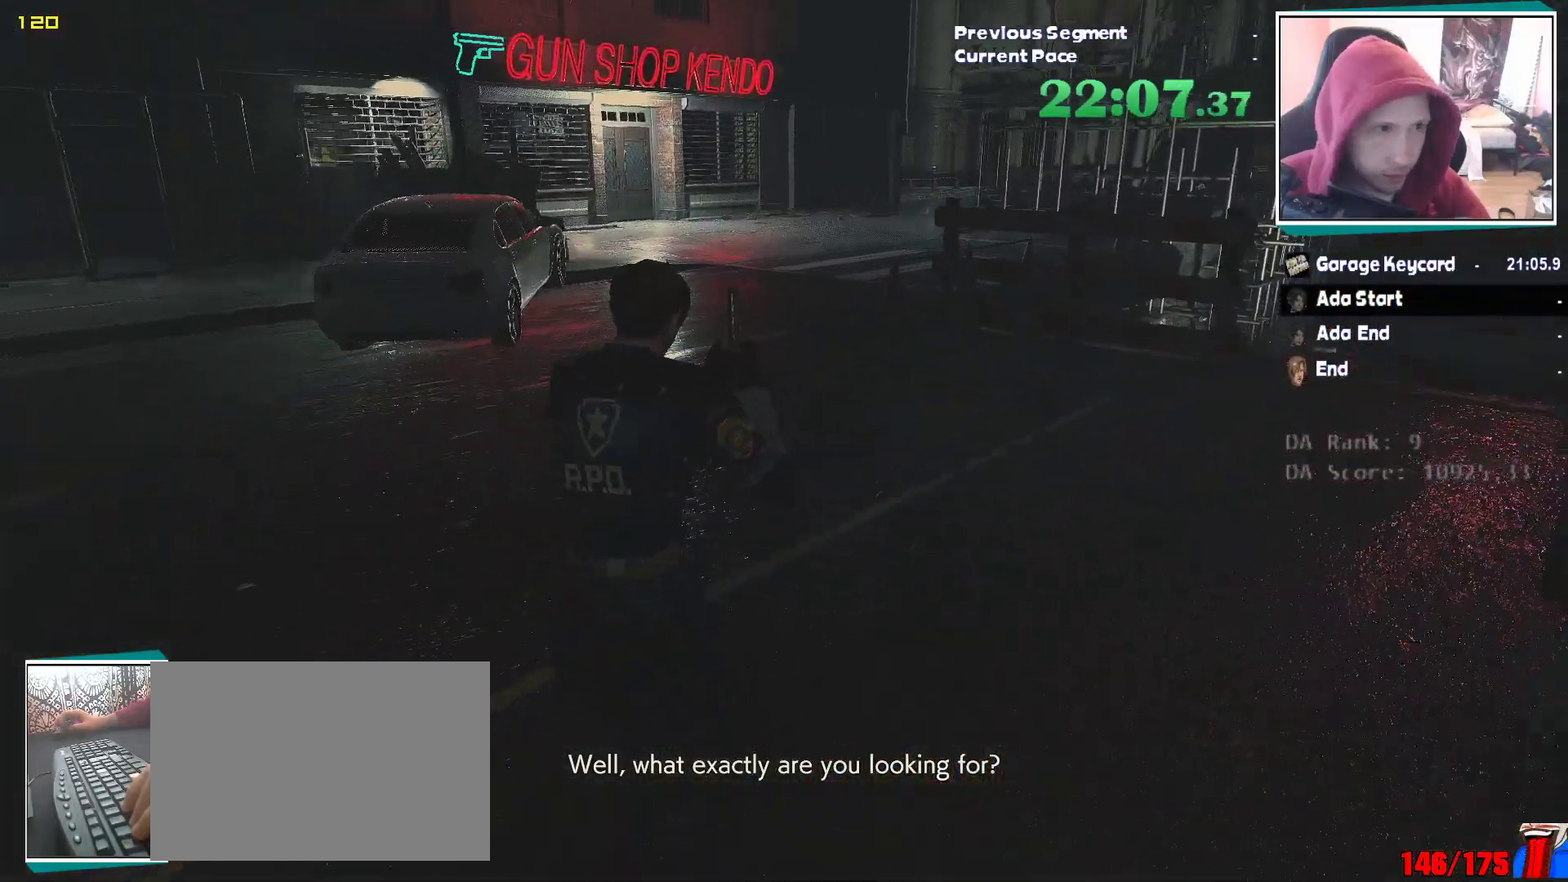
{"keys": ["shift", "w"], "mouse": [], "events": []}
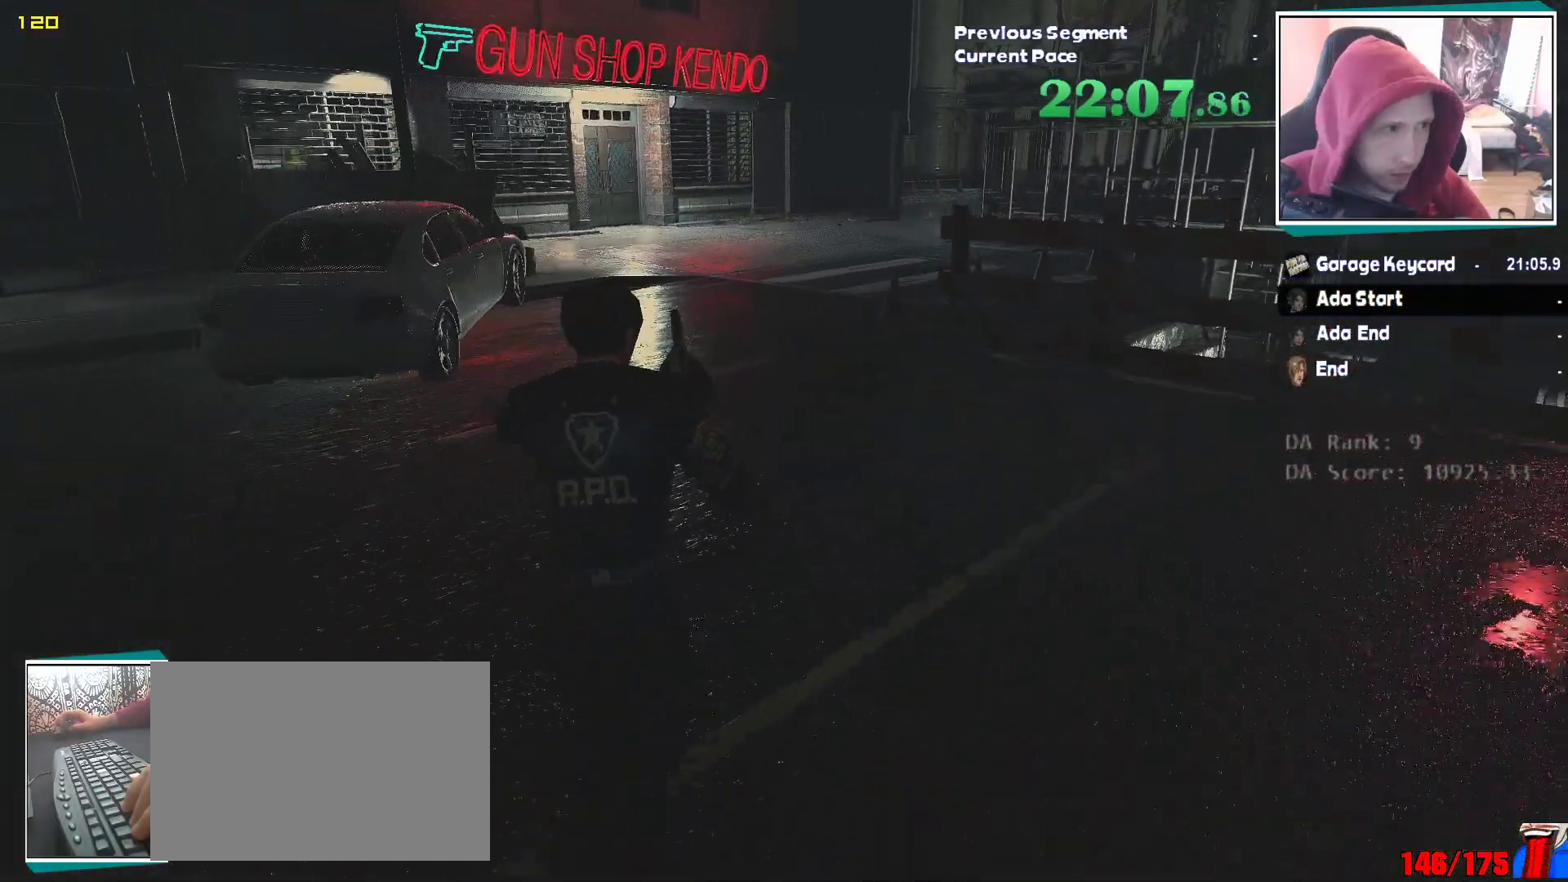
{"keys": ["shift", "w"], "mouse": [], "events": []}
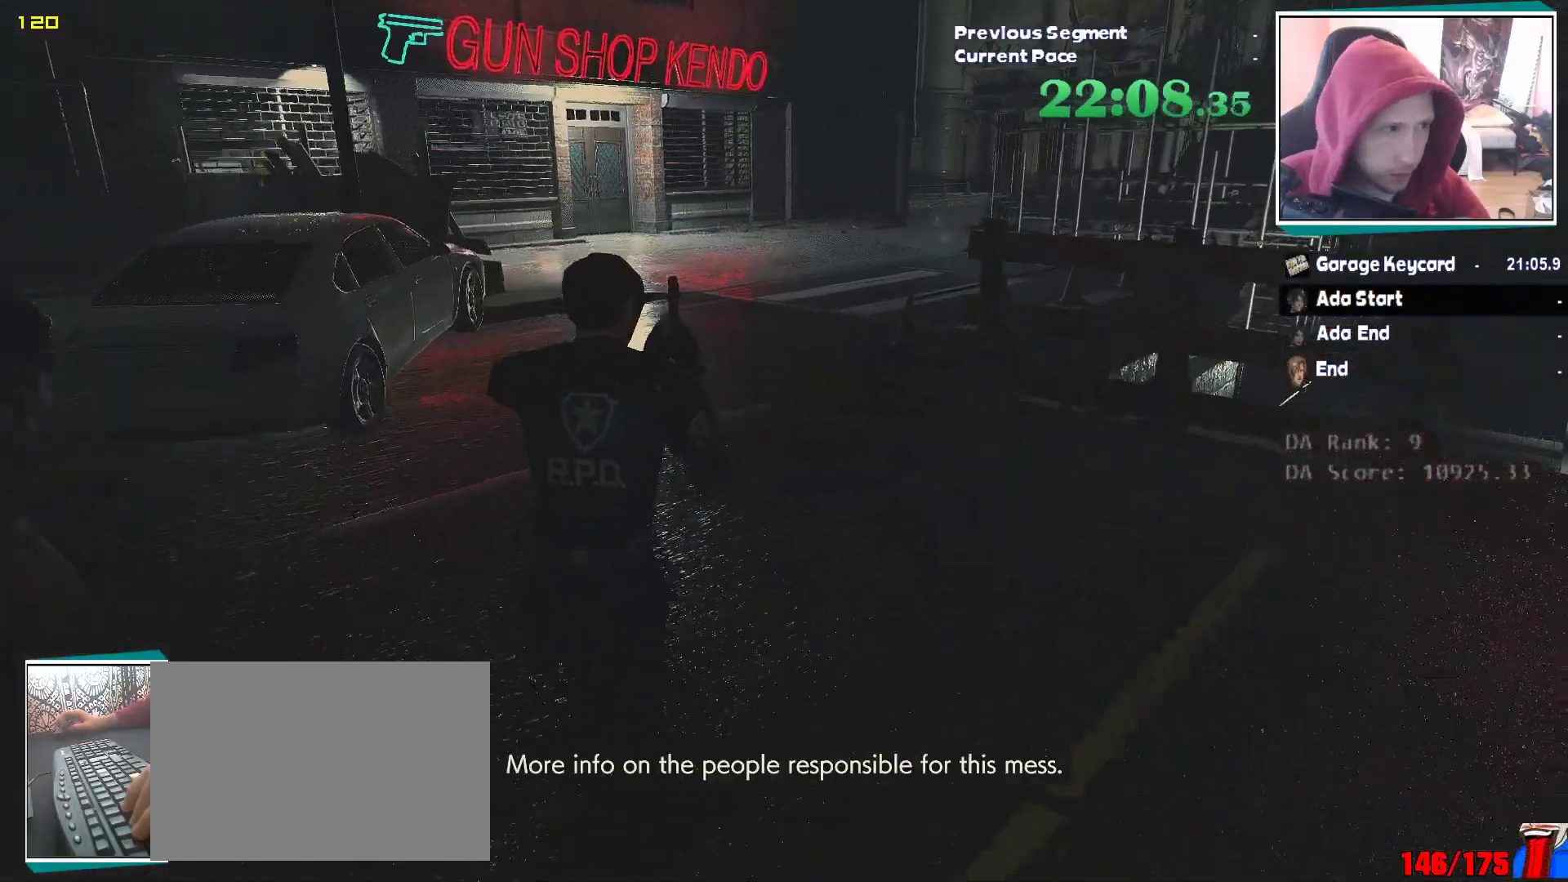
{"keys": ["shift", "w"], "mouse": [], "events": []}
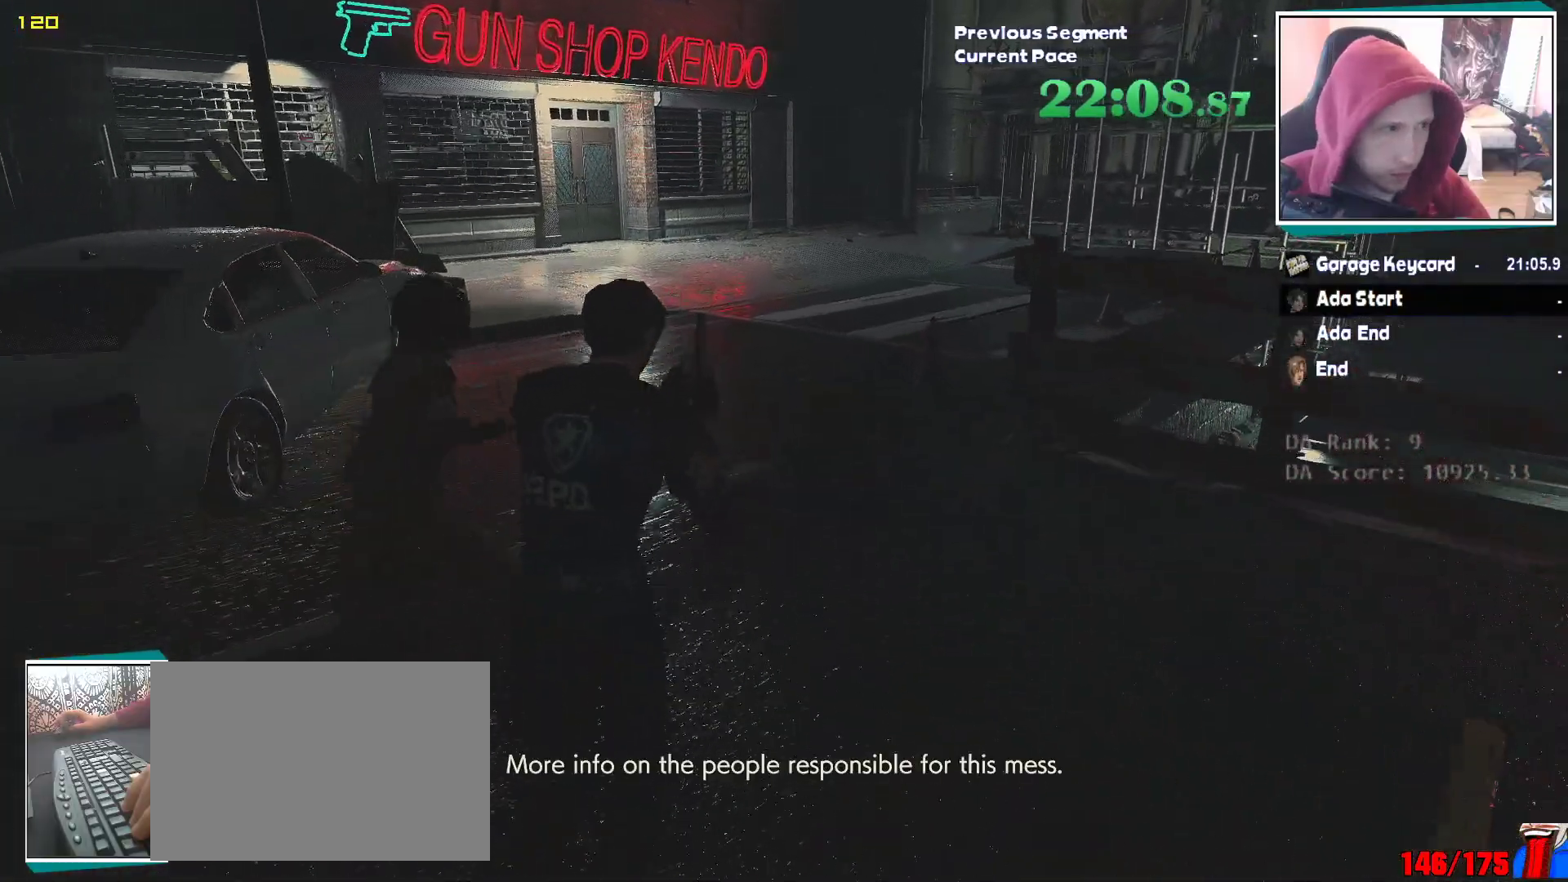
{"keys": ["shift", "w"], "mouse": [], "events": []}
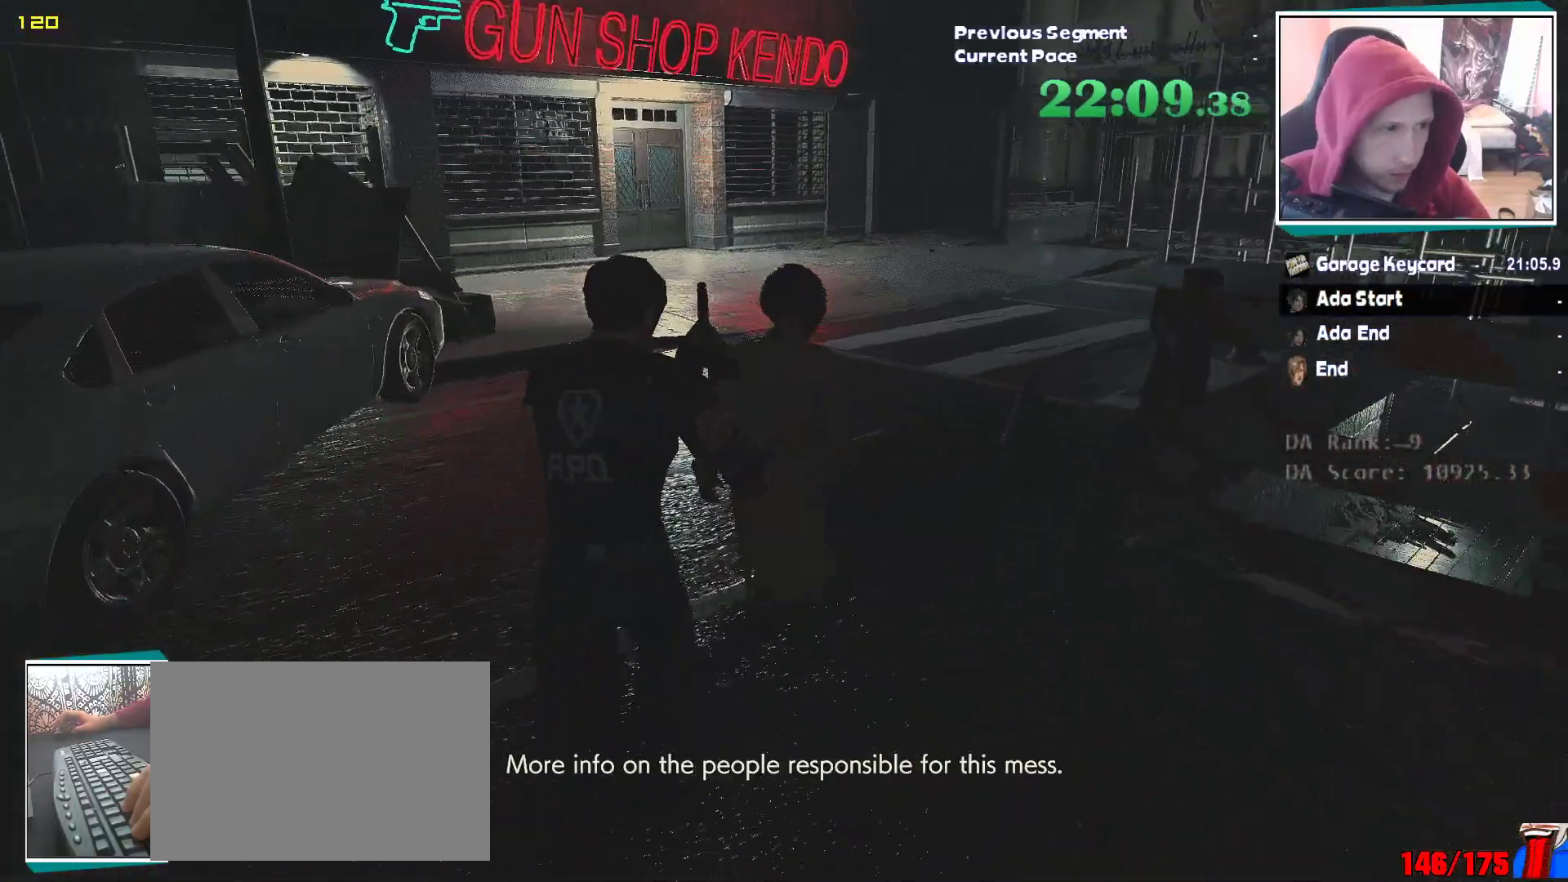
{"keys": ["shift", "w"], "mouse": [], "events": []}
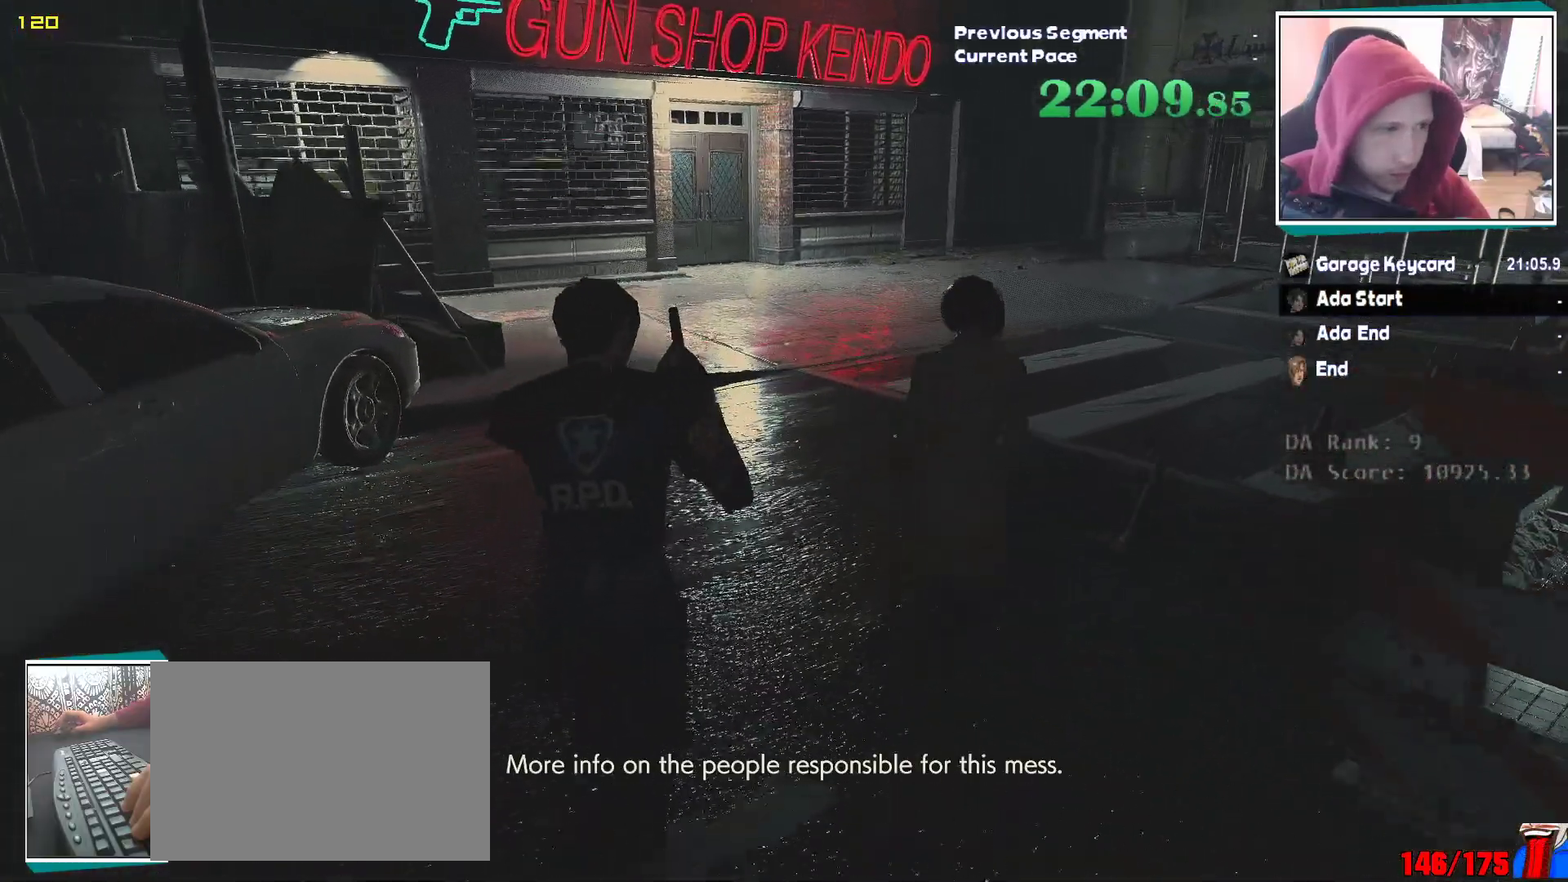
{"keys": ["shift", "w"], "mouse": [], "events": []}
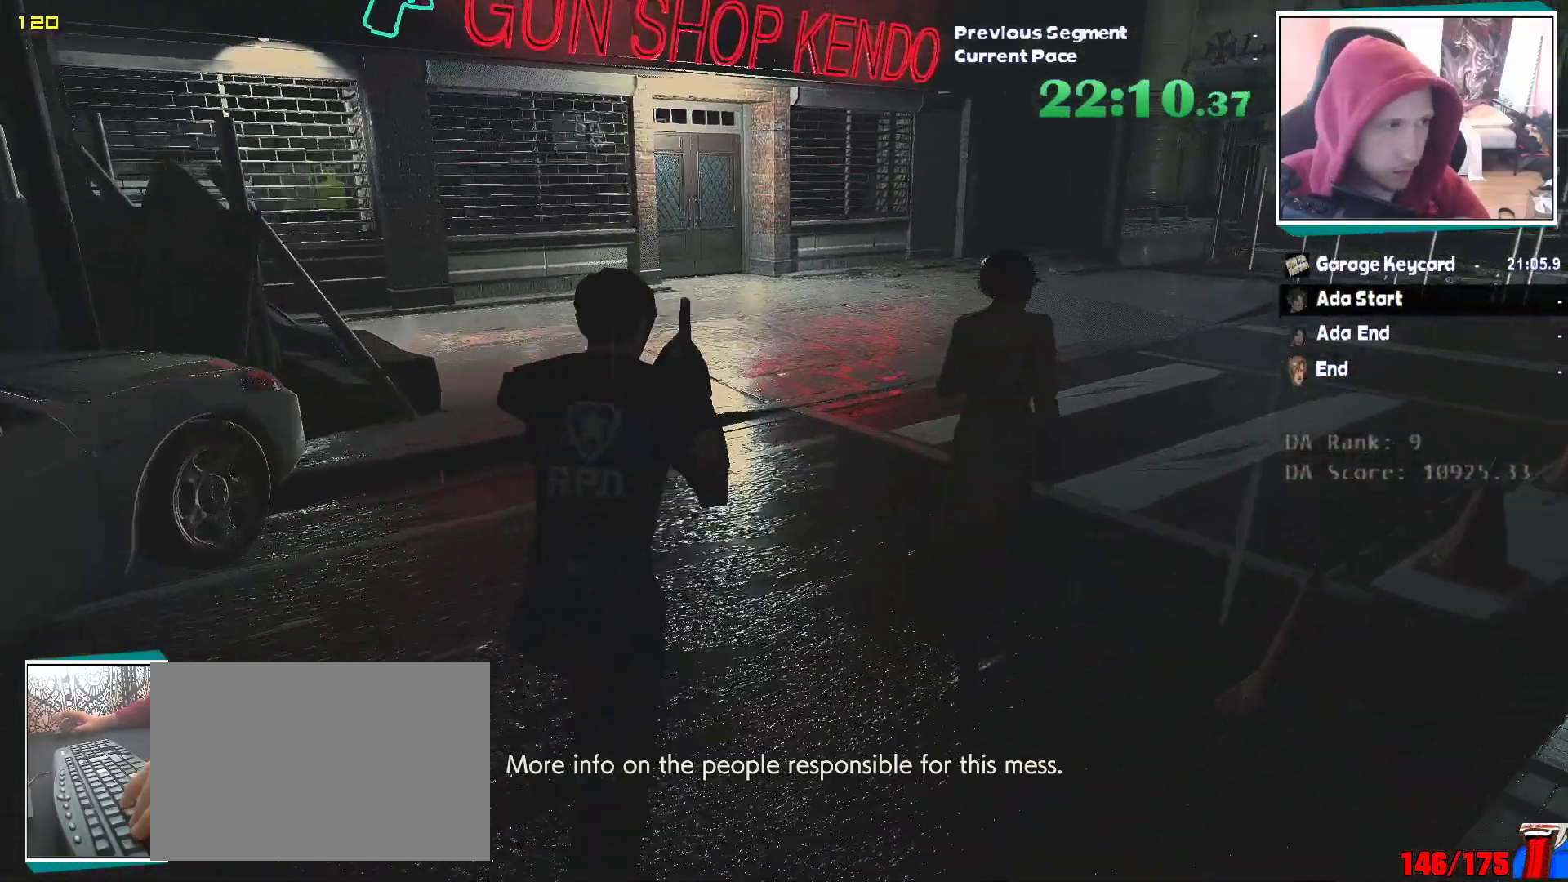
{"keys": ["shift", "w"], "mouse": []}
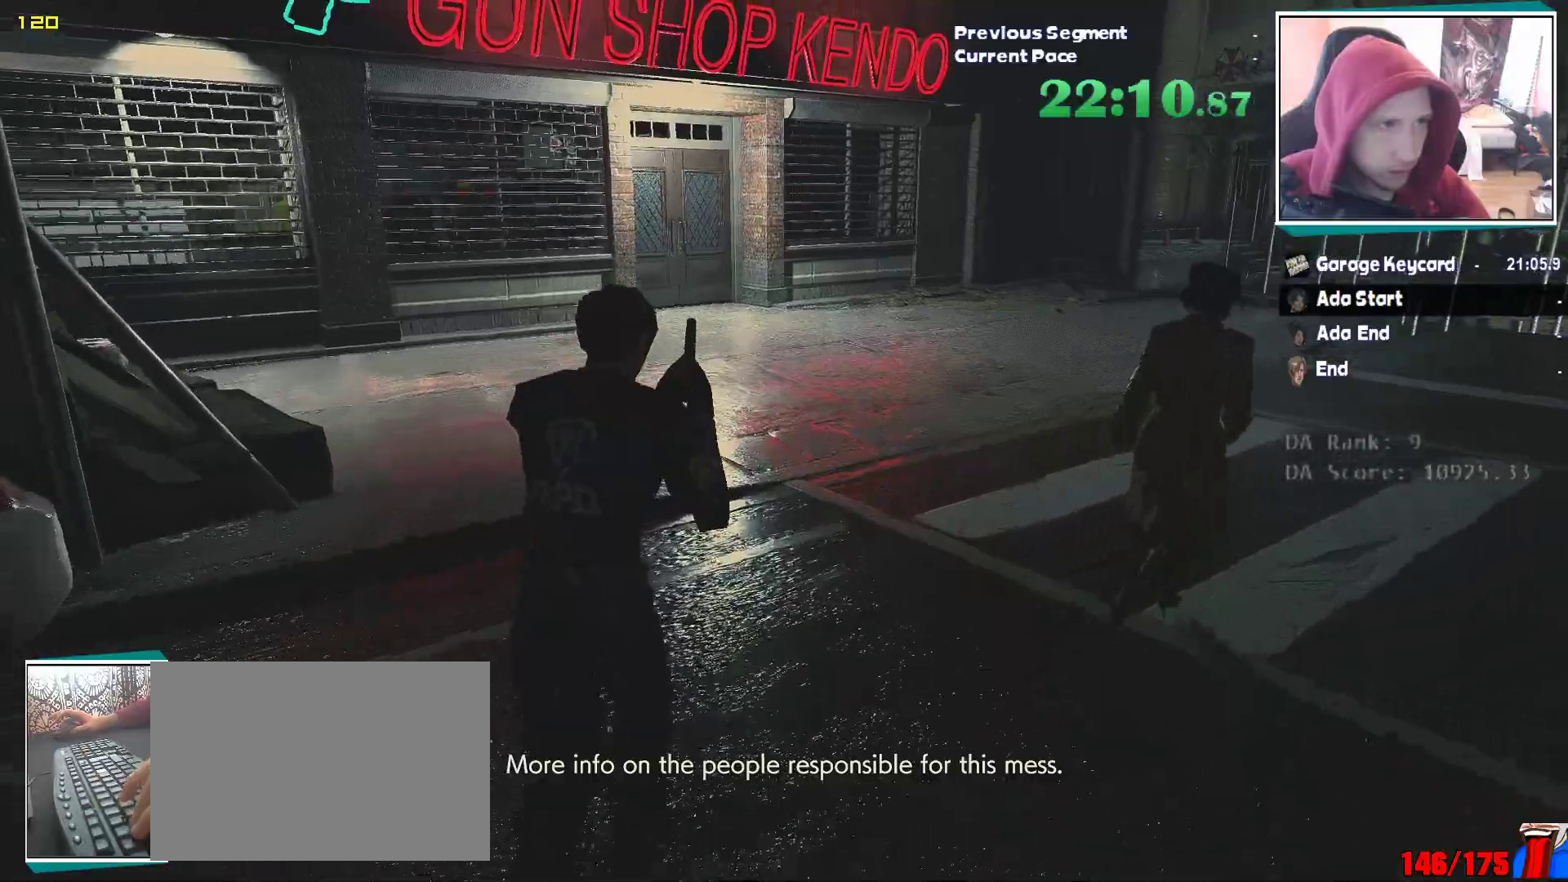
{"keys": ["shift", "w"], "mouse": []}
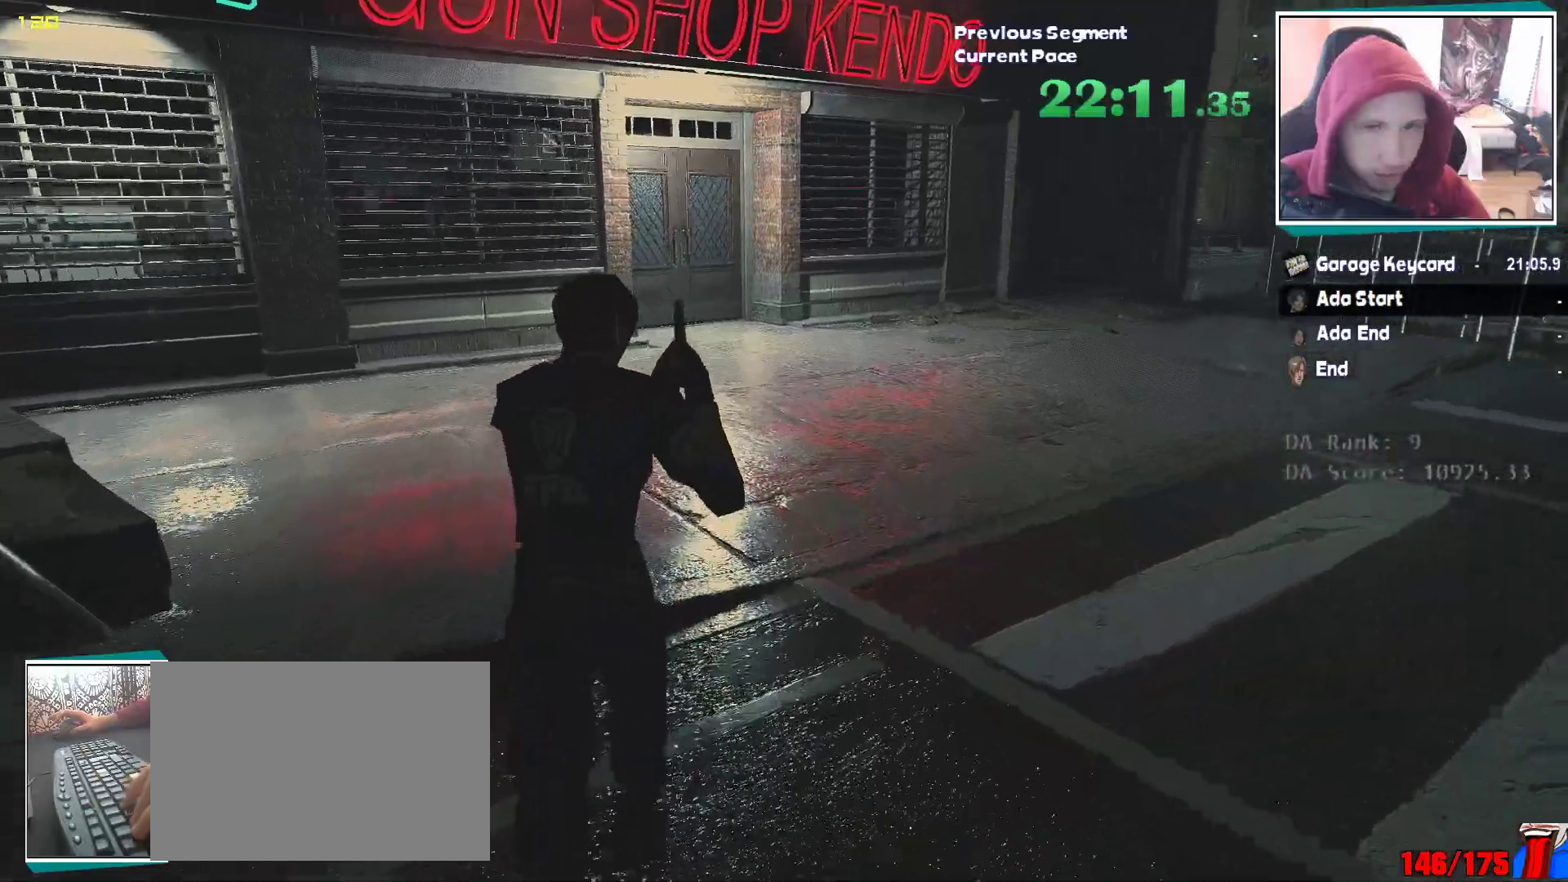
{"keys": ["shift", "w"], "mouse": [], "events": []}
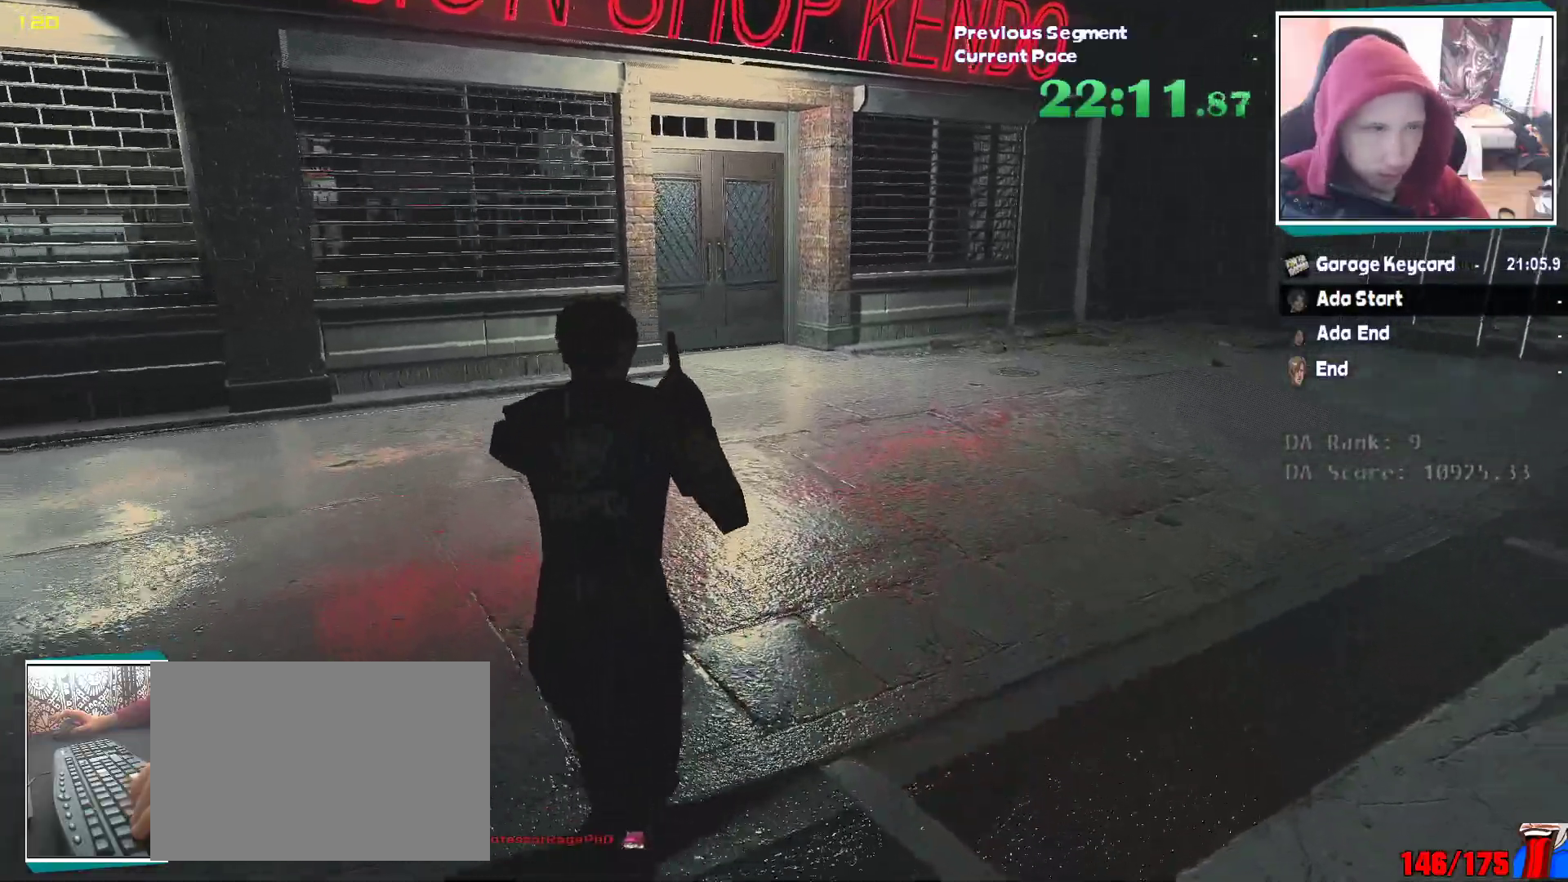
{"keys": ["w"], "mouse": [], "events": [[33, "shift", "up"]]}
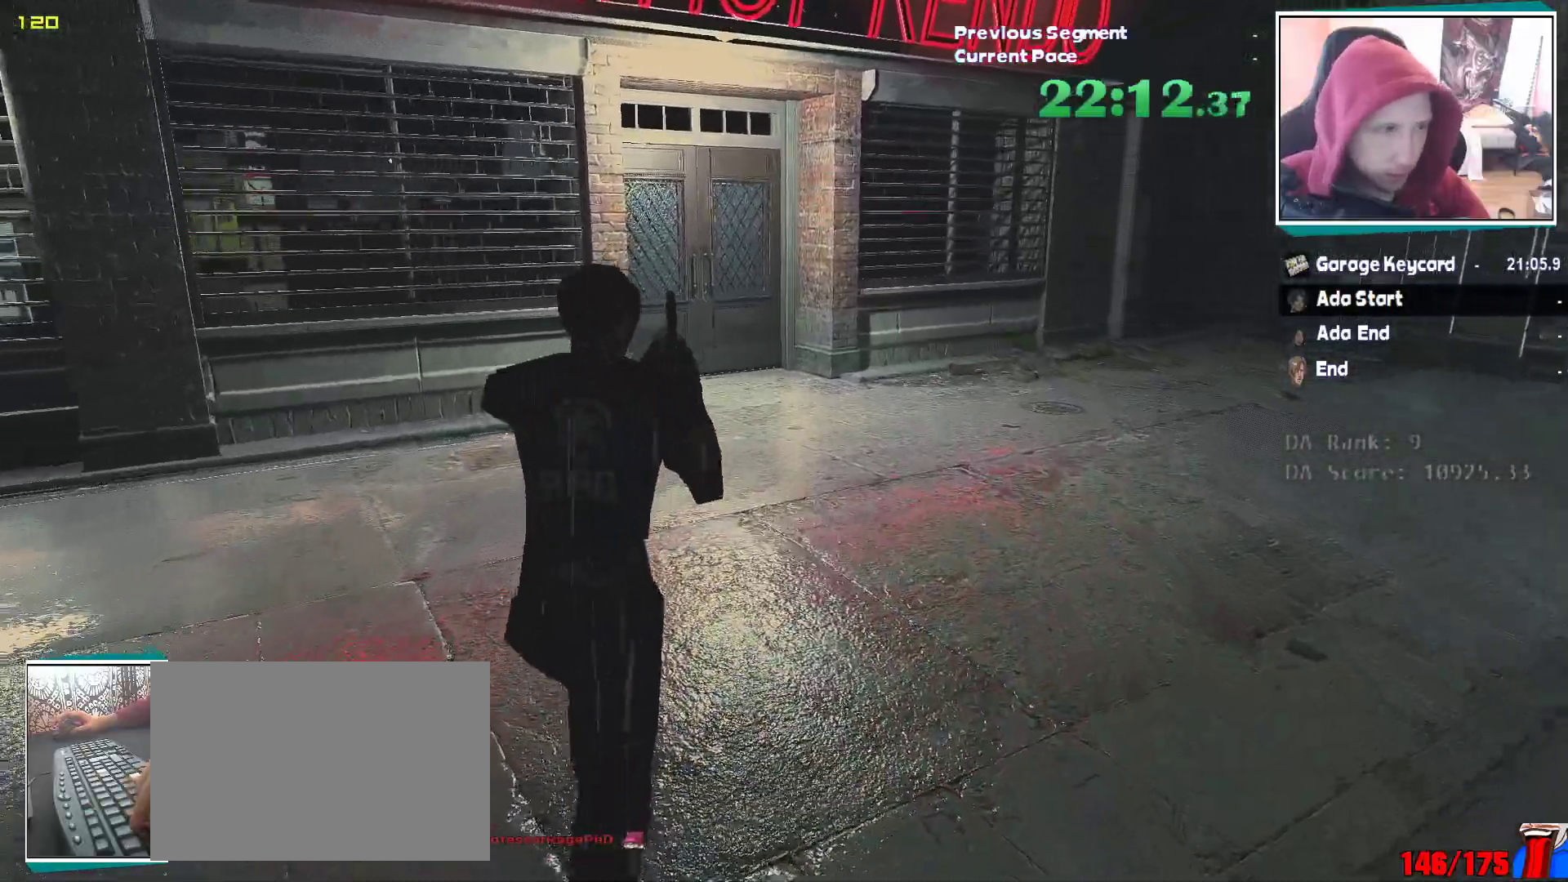
{"keys": ["w"], "mouse": [], "events": []}
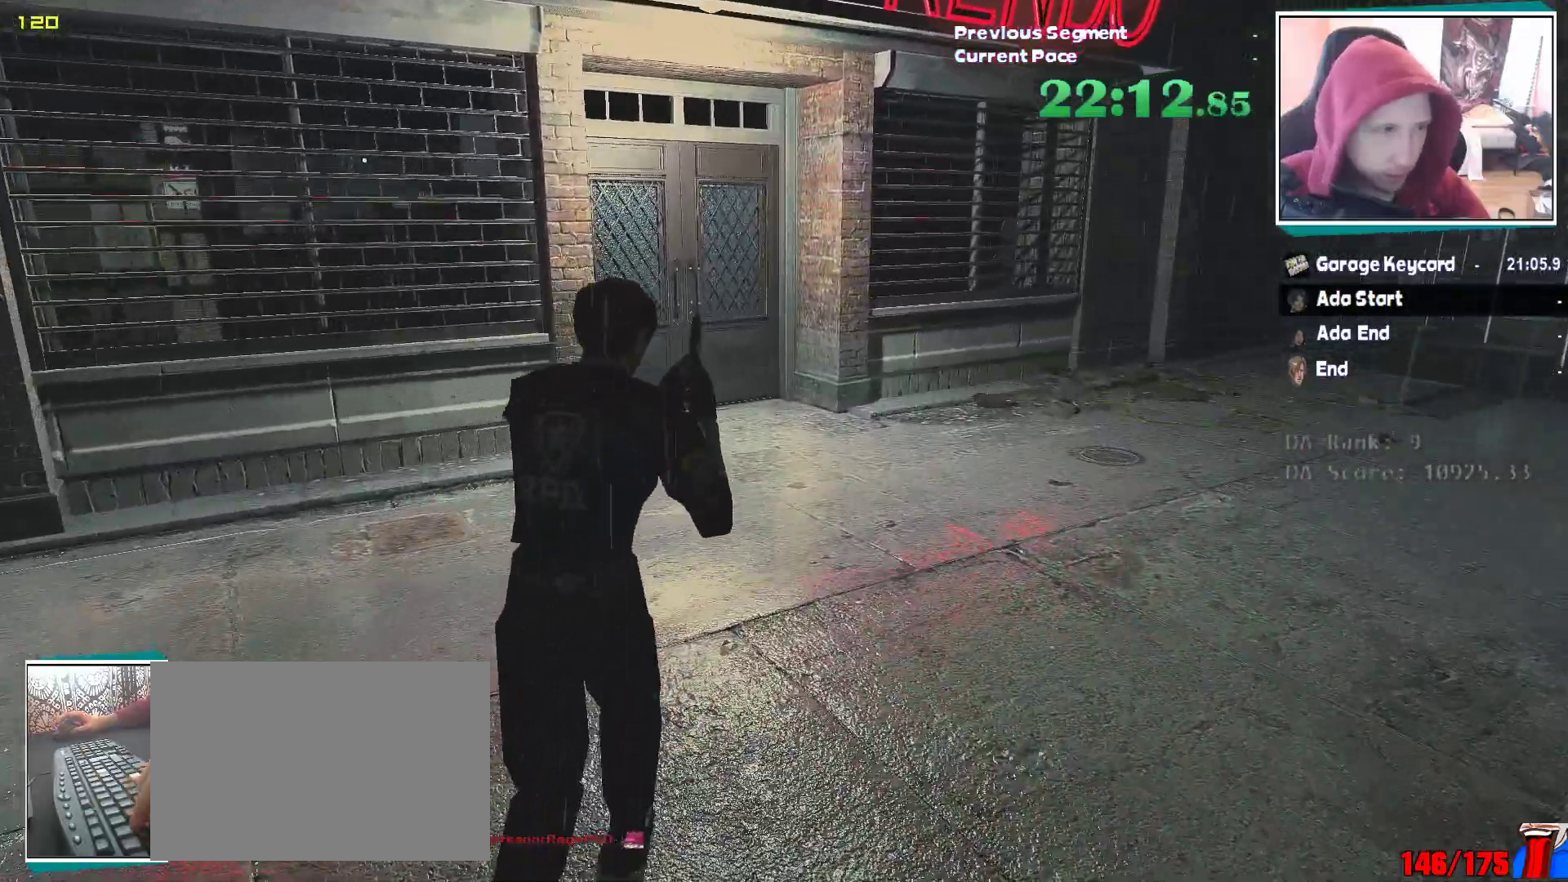
{"keys": ["w"], "mouse": [], "events": []}
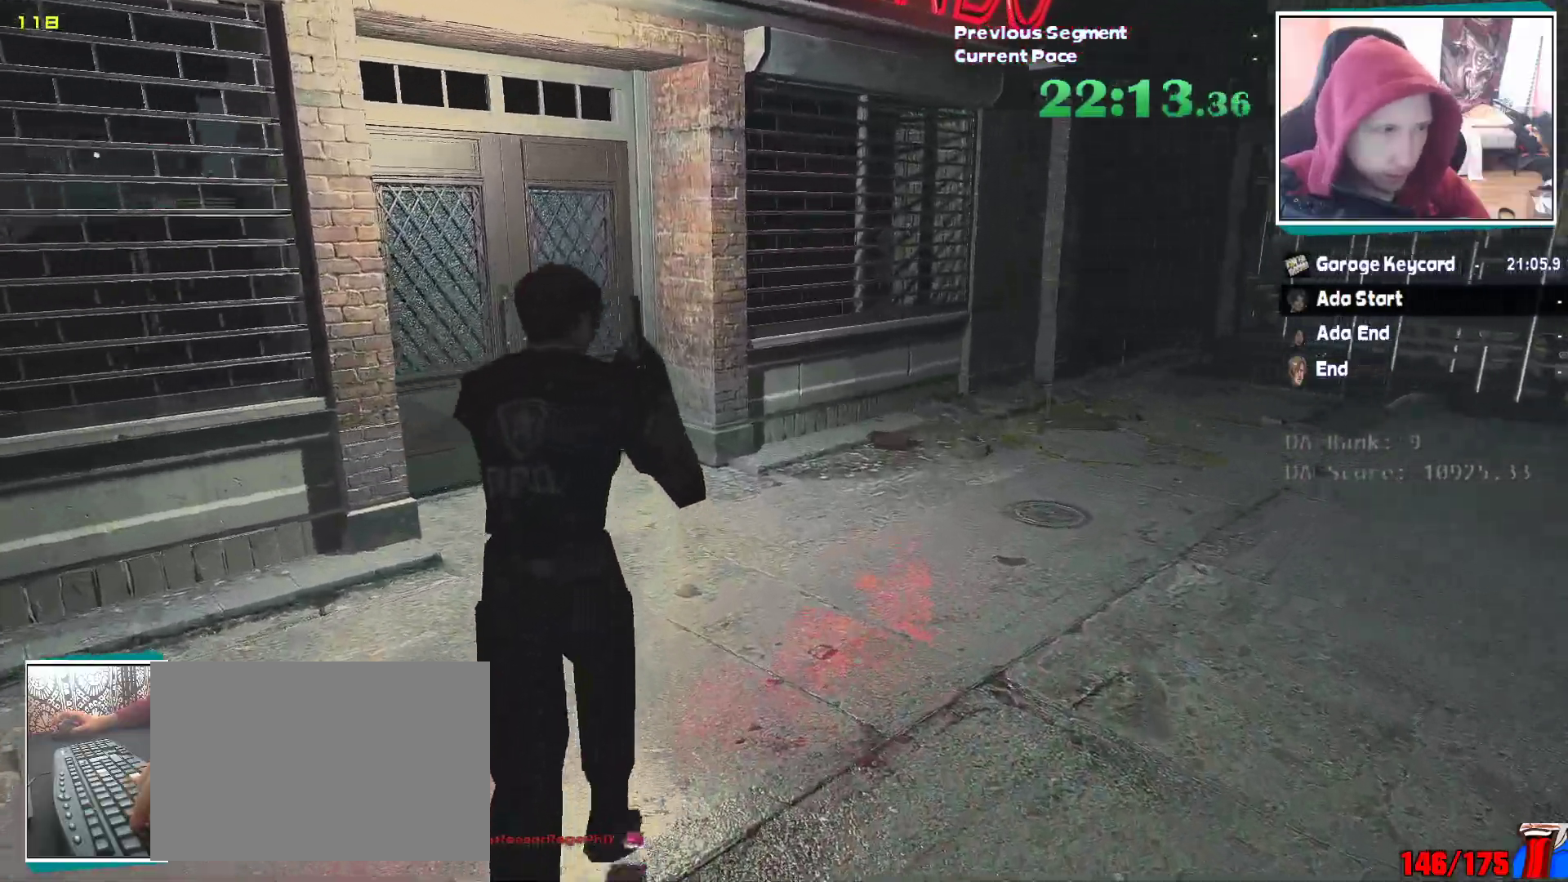
{"keys": ["w"], "mouse": [], "events": []}
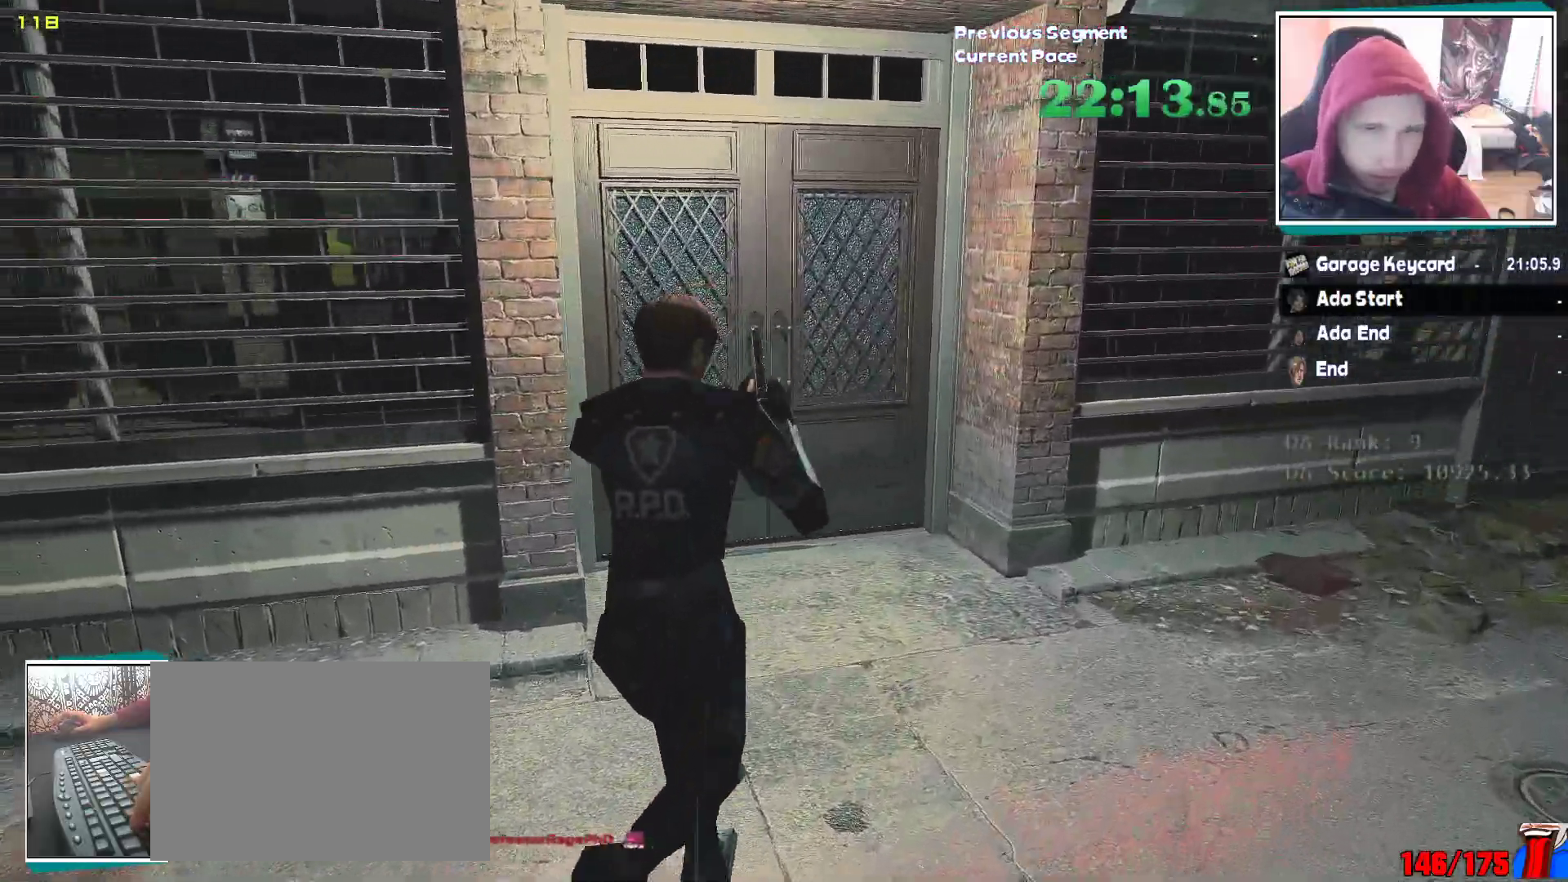
{"keys": ["w"], "mouse": [], "events": []}
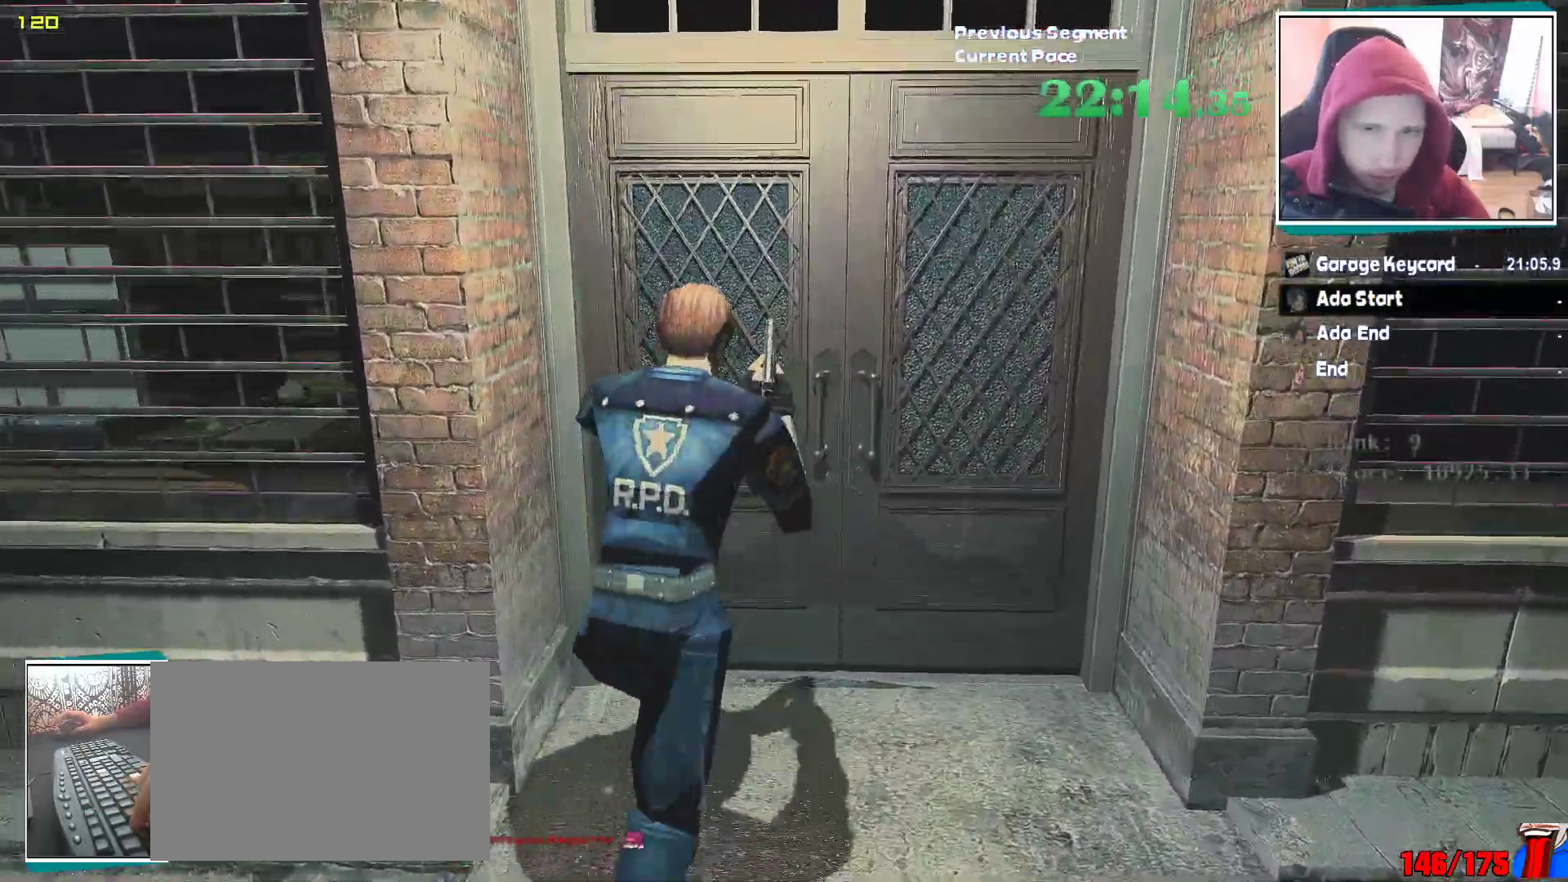
{"keys": ["w"], "mouse": [], "events": []}